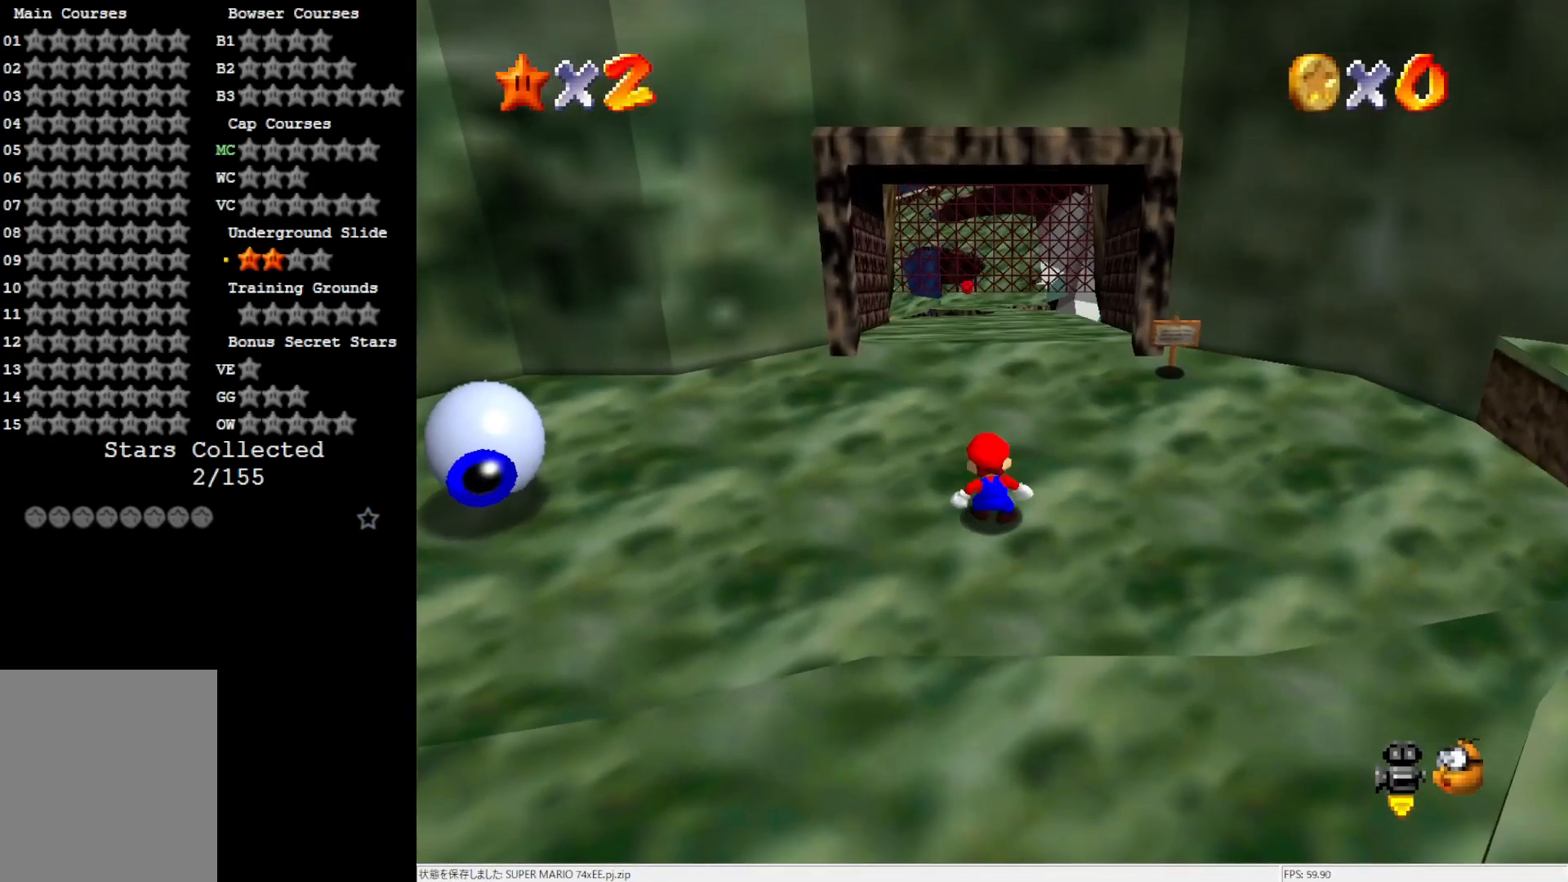
Gameplay with a controller (Nintendo layout); each line is a JSON object with the inputs held at the frame after it. "events" lists button and stick changes between this image and that frame as [ms after this image, input, new state], when the widget could be followed in between. Not read: L3 R3.
{"buttons": [], "left_stick": "up", "events": [[433, "left_stick", "up"]]}
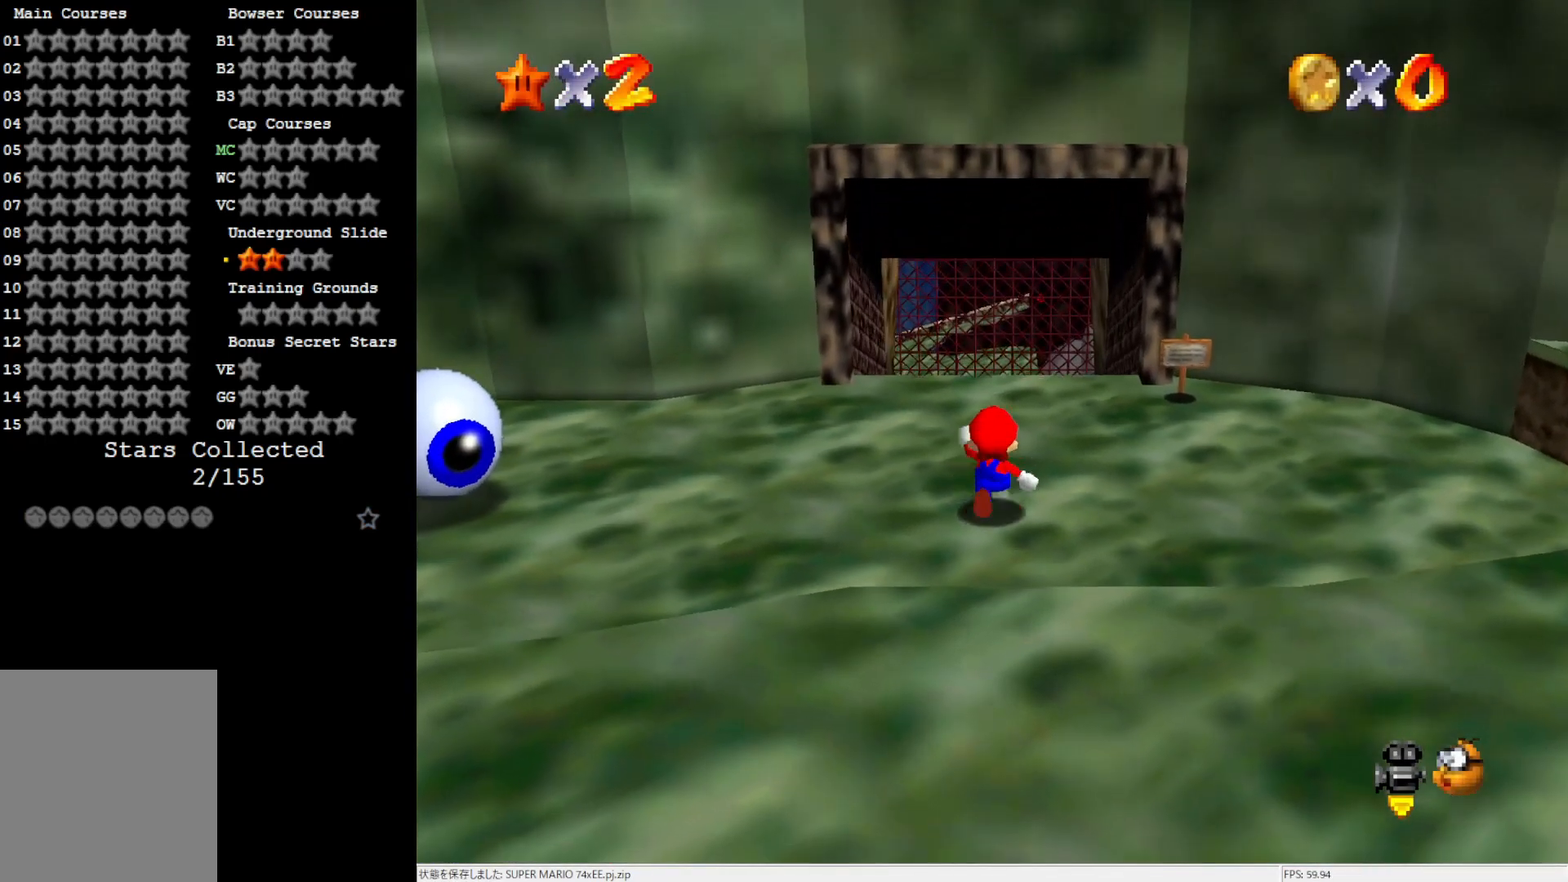
{"buttons": [], "left_stick": "up", "events": []}
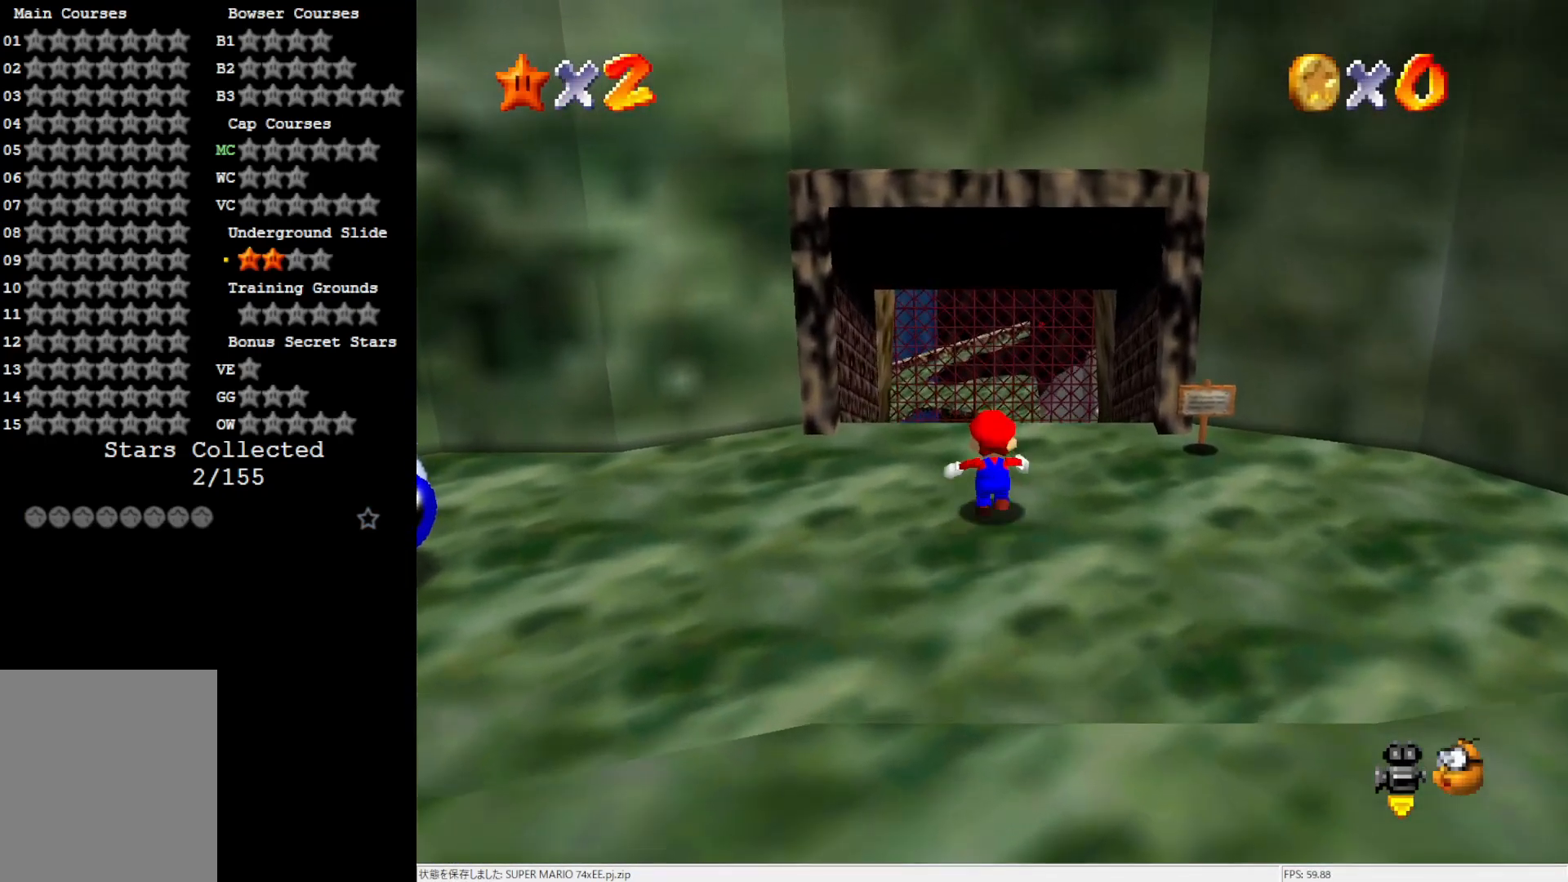
{"buttons": ["C_LEFT"], "left_stick": "center", "events": [[150, "A", "down"], [250, "A", "up"], [383, "left_stick", "center"], [483, "C_LEFT", "down"]]}
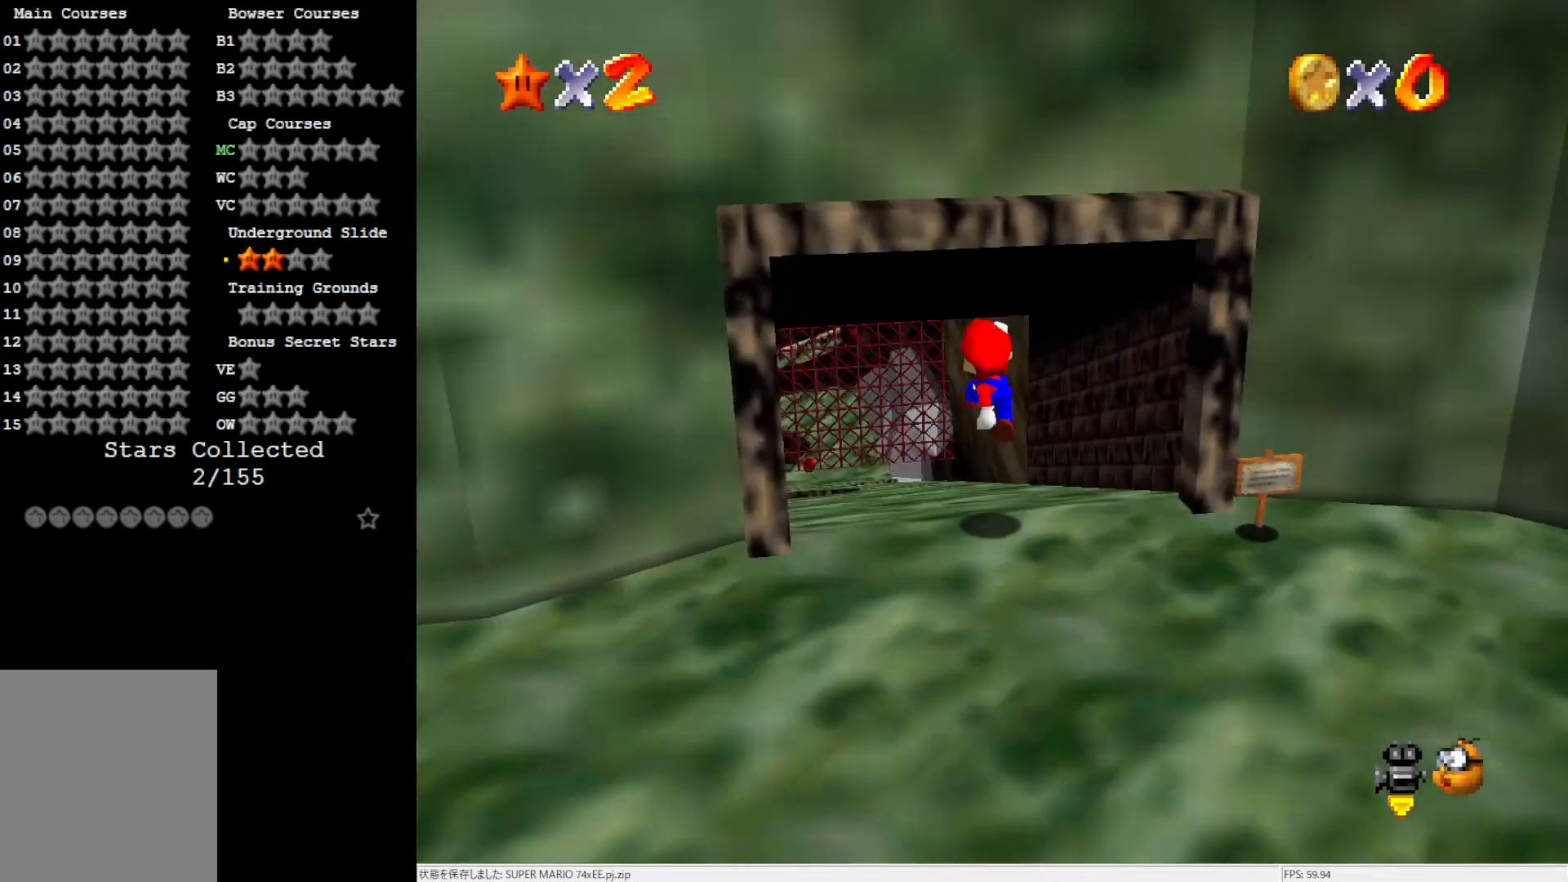
{"buttons": [], "left_stick": "left", "events": [[83, "C_LEFT", "up"], [150, "C_LEFT", "down"], [217, "left_stick", "left"], [283, "C_LEFT", "up"]]}
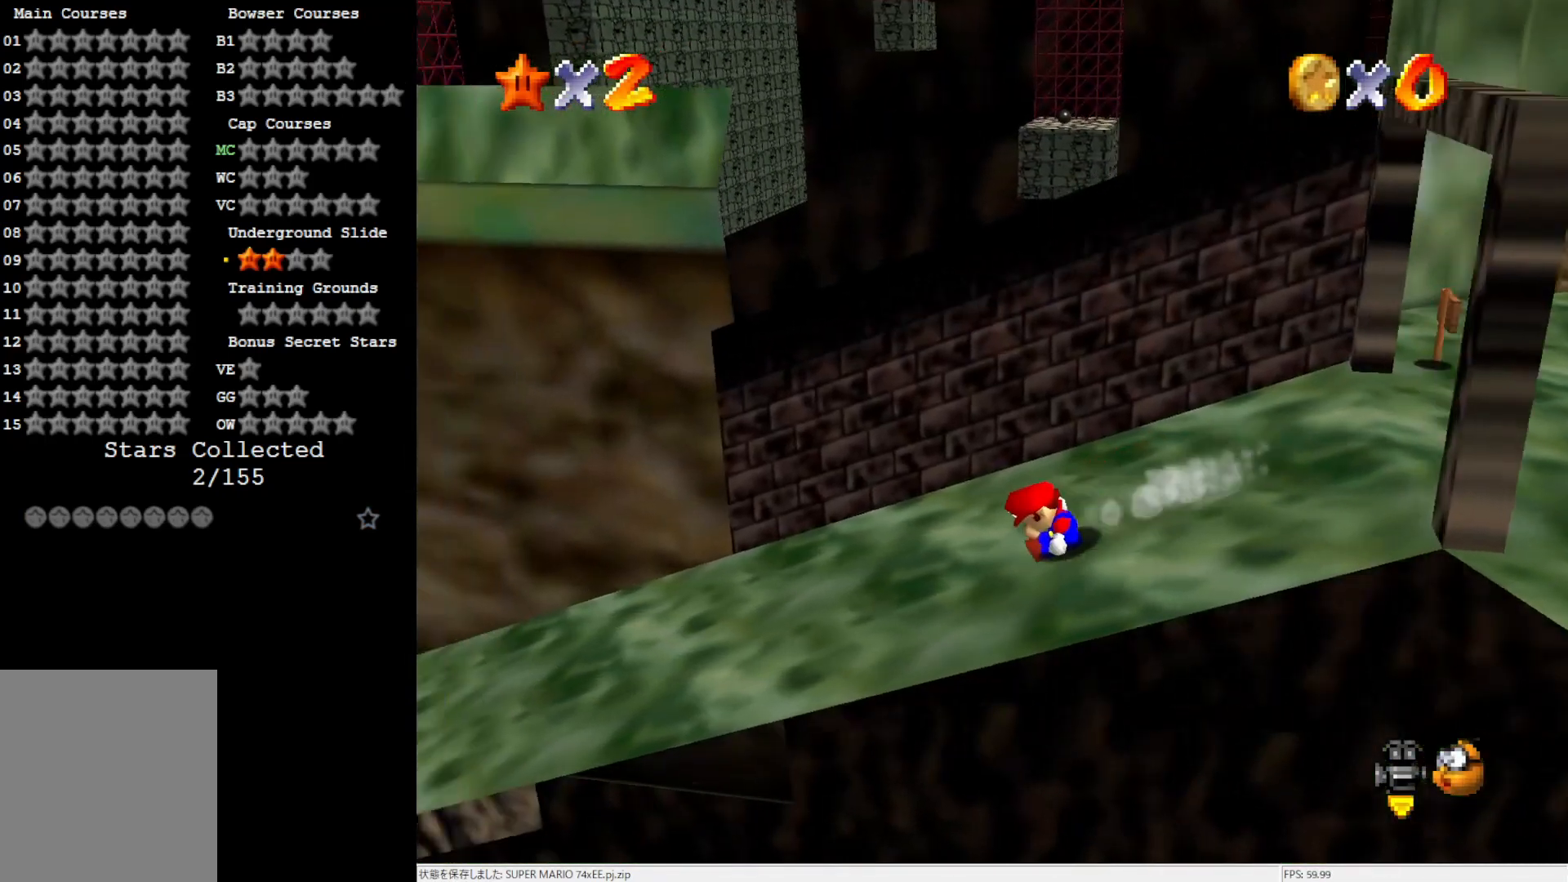
{"buttons": ["A"], "left_stick": "left", "events": [[450, "A", "down"]]}
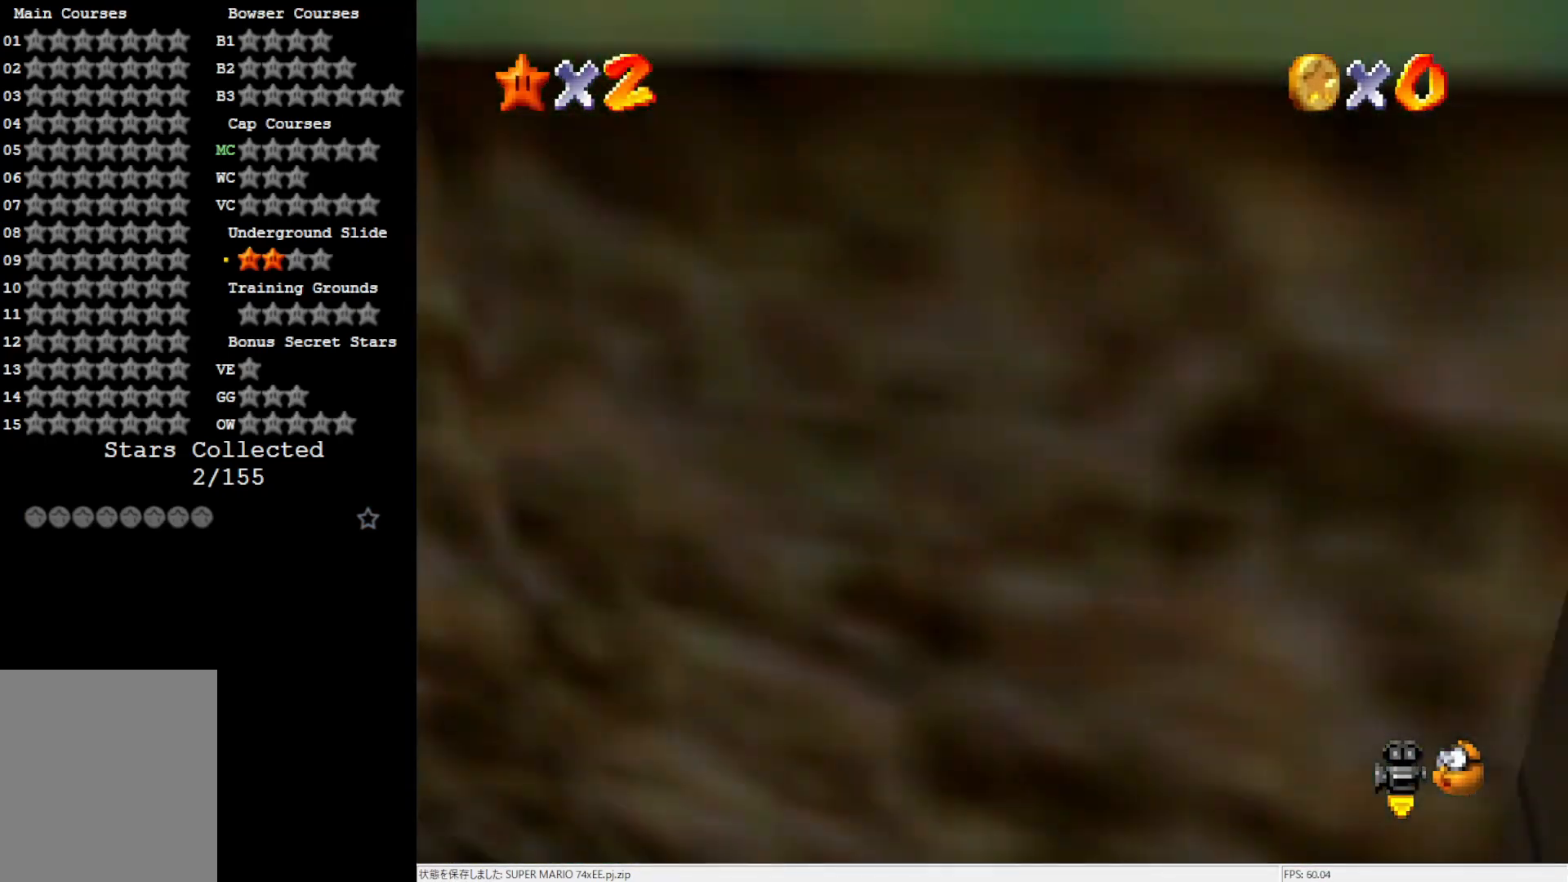
{"buttons": ["A"], "left_stick": "left", "events": []}
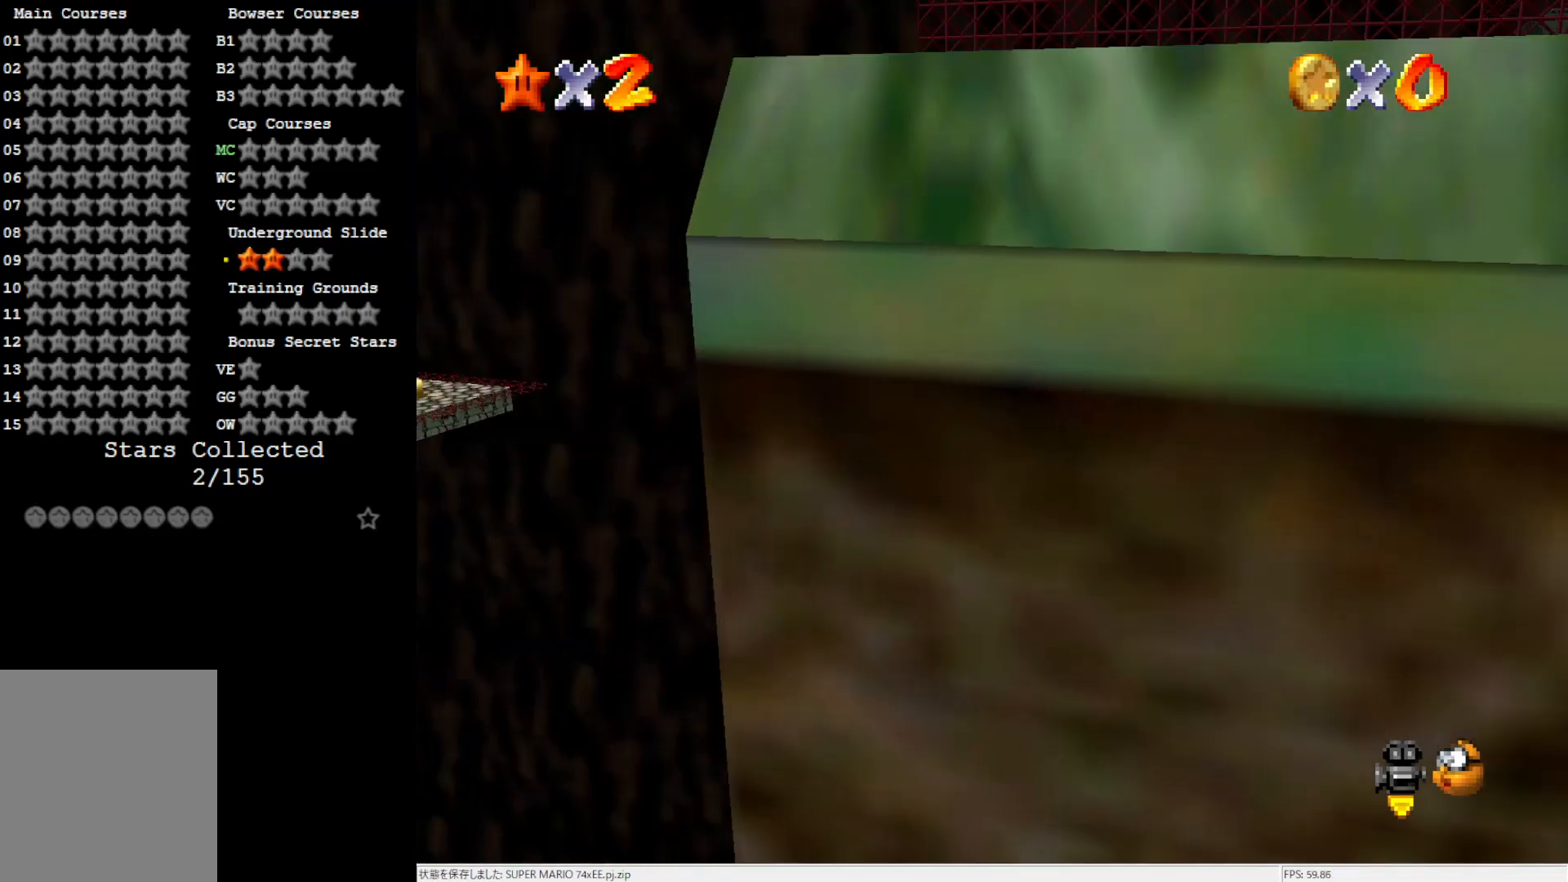
{"buttons": [], "left_stick": "down", "events": [[317, "A", "up"], [317, "left_stick", "down"]]}
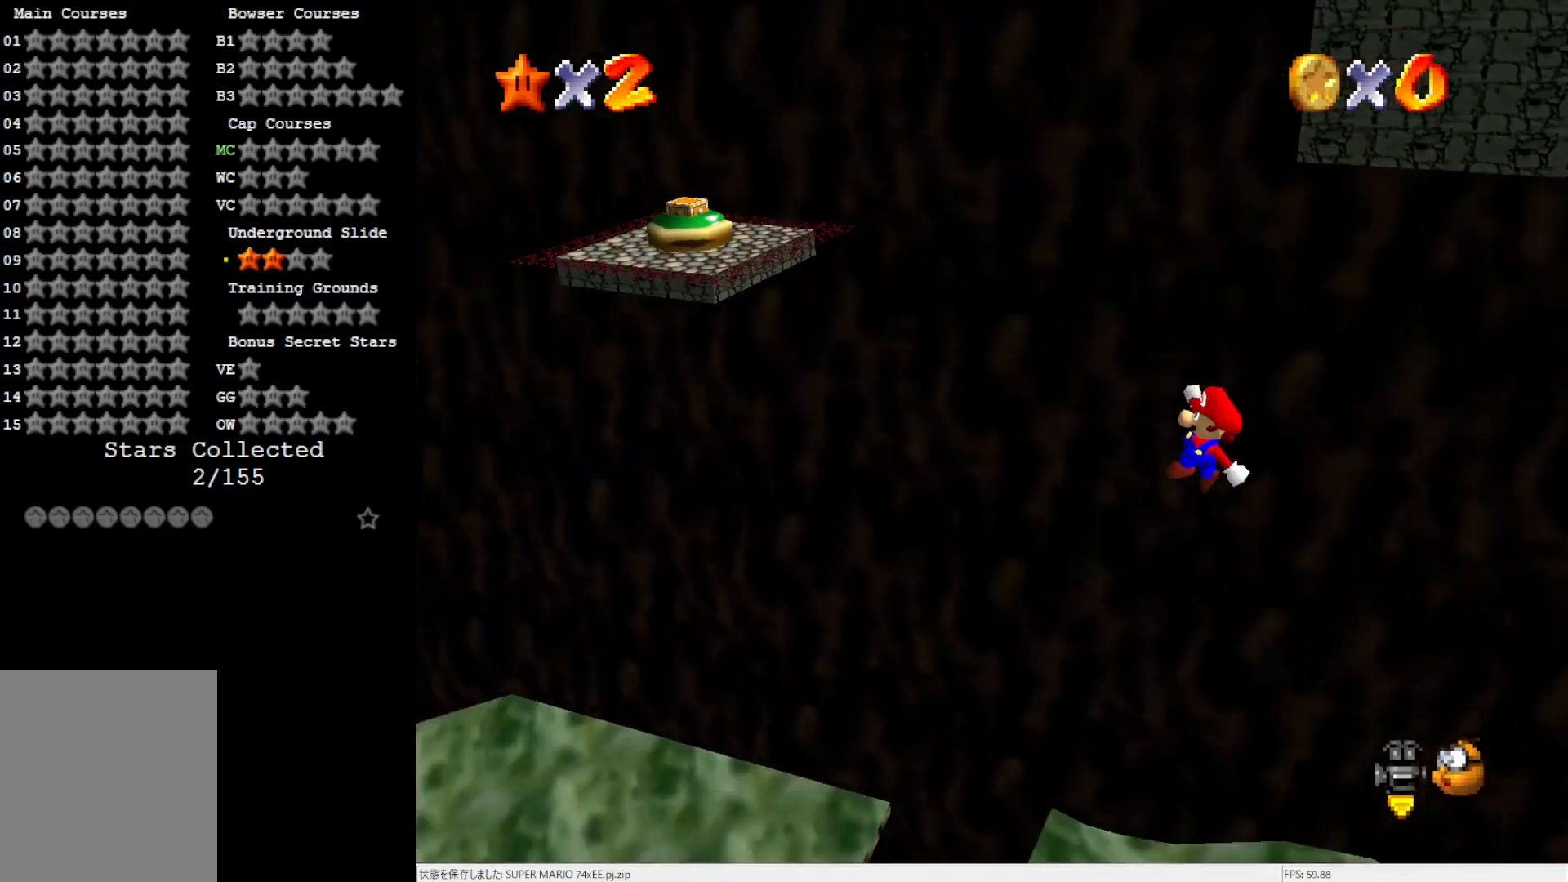
{"buttons": [], "left_stick": "down-right", "events": [[317, "left_stick", "down-right"]]}
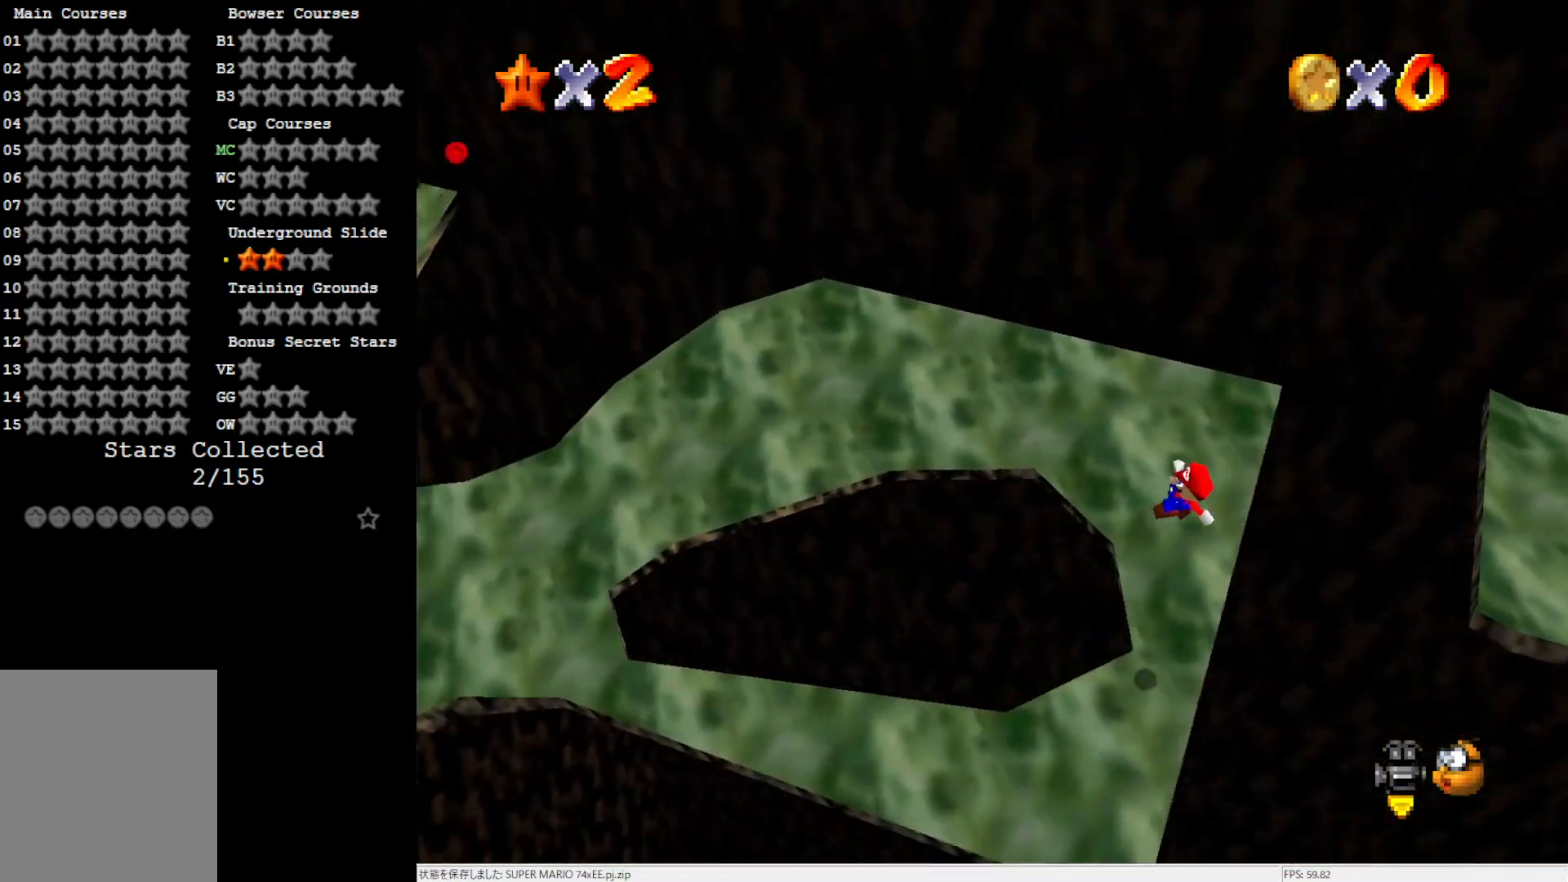
{"buttons": [], "left_stick": "up-right", "events": [[283, "left_stick", "up-right"]]}
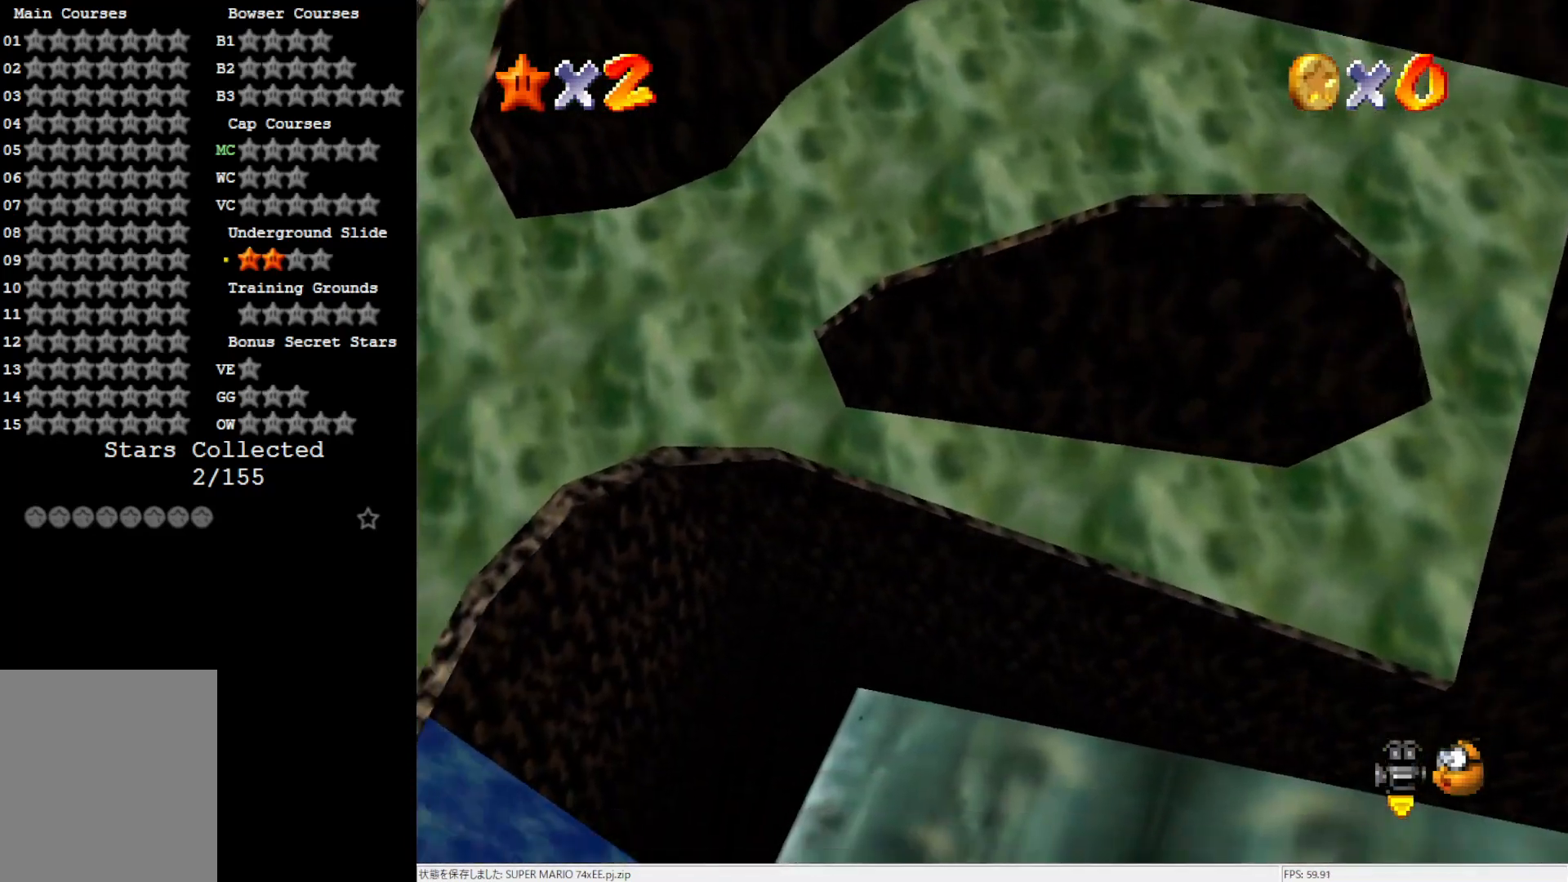
{"buttons": [], "left_stick": "down-right", "events": [[100, "left_stick", "down-right"]]}
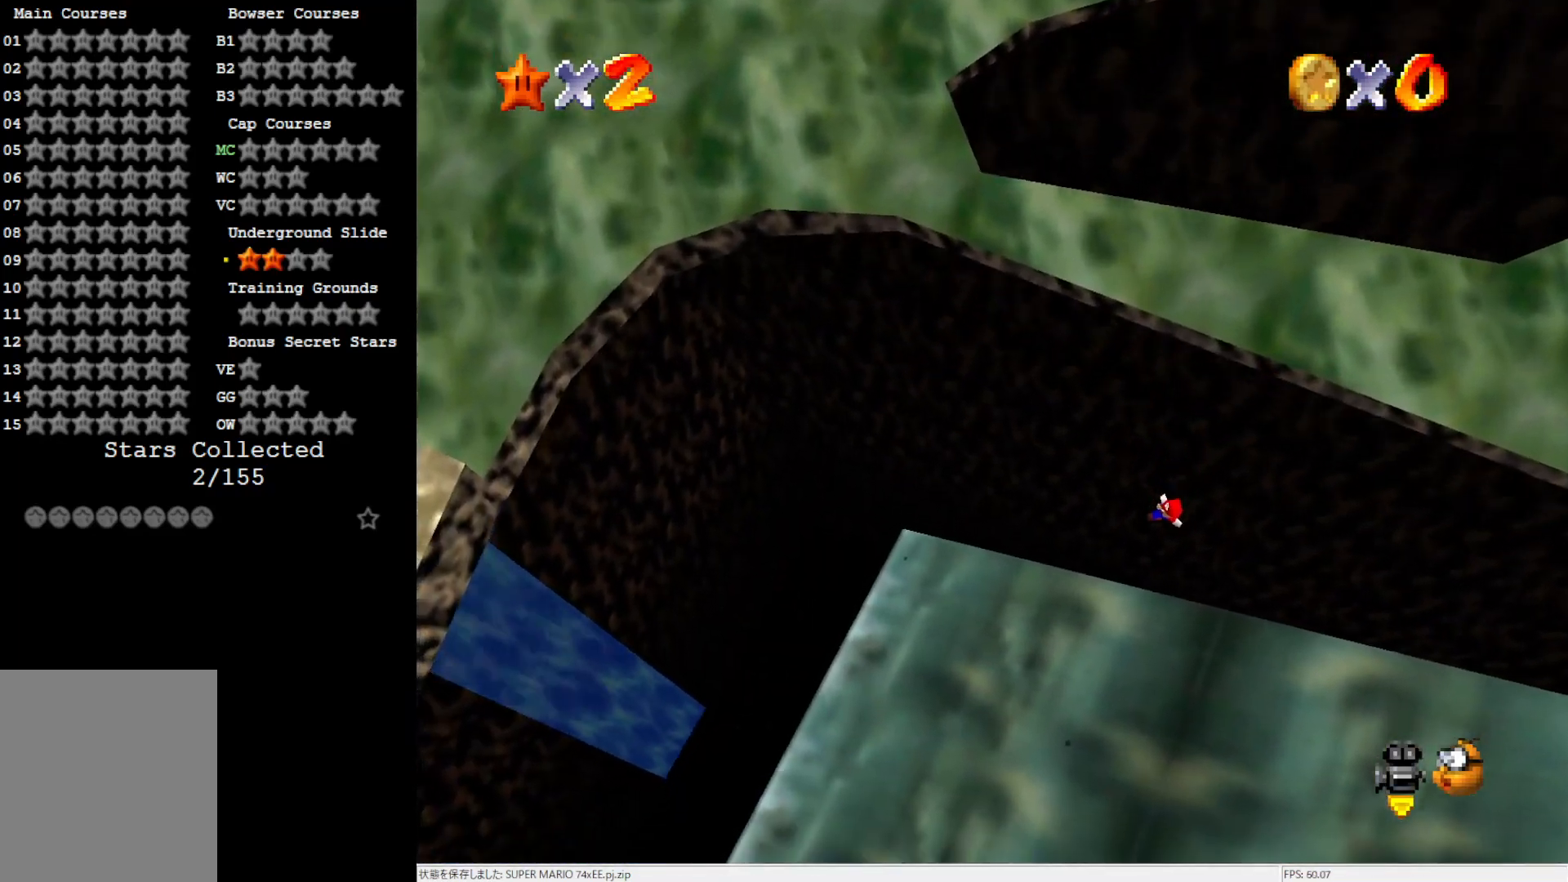
{"buttons": [], "left_stick": "down-right", "events": []}
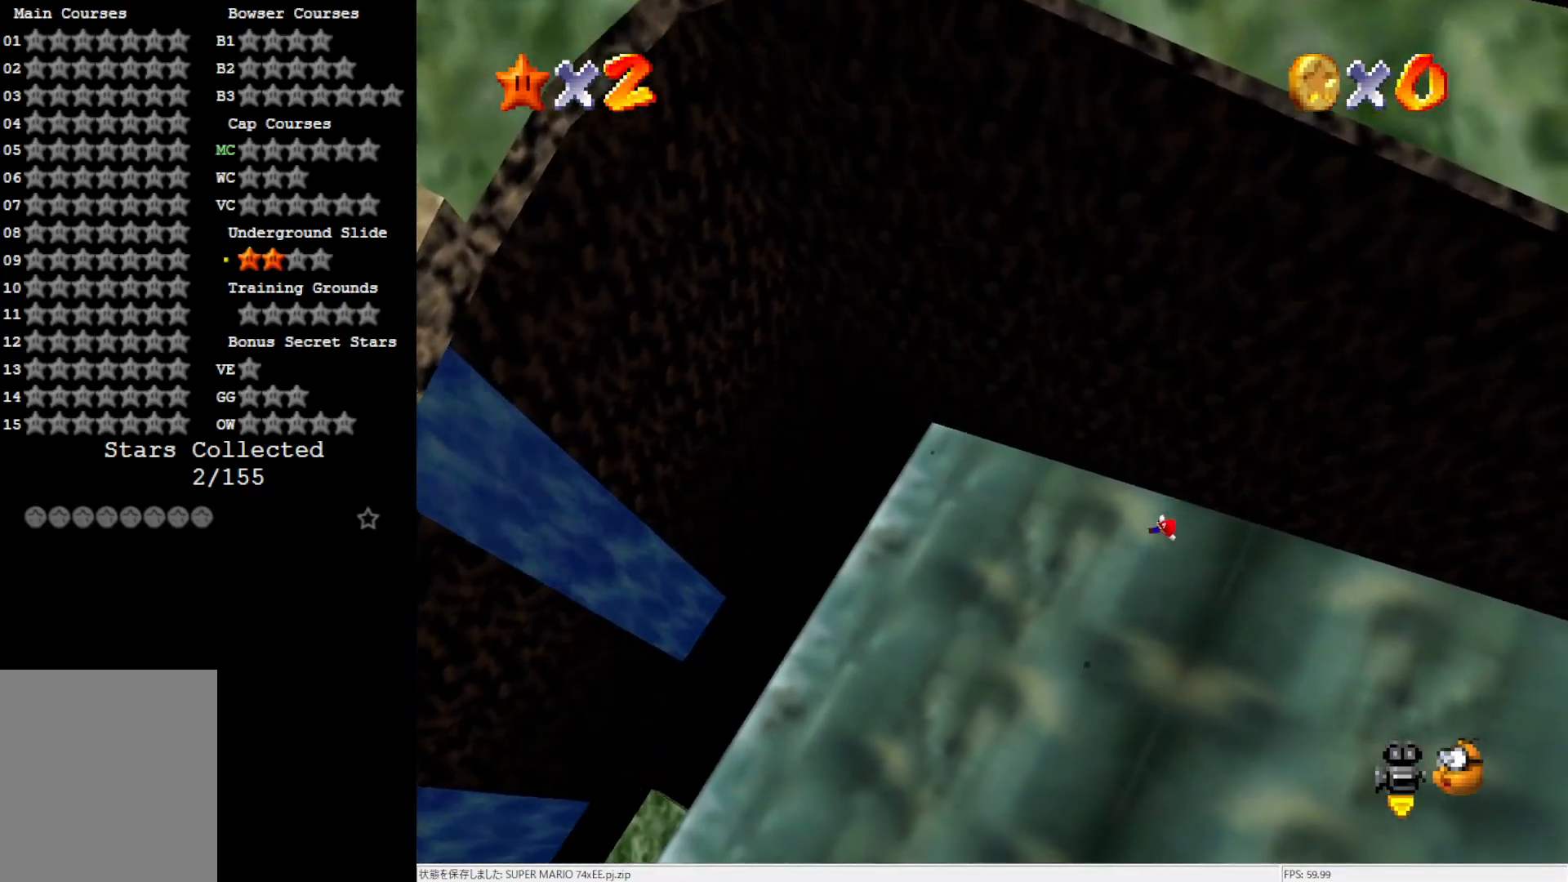
{"buttons": [], "left_stick": "right", "events": [[133, "C_LEFT", "down"], [217, "C_LEFT", "up"], [283, "left_stick", "right"], [317, "C_LEFT", "down"], [450, "C_LEFT", "up"]]}
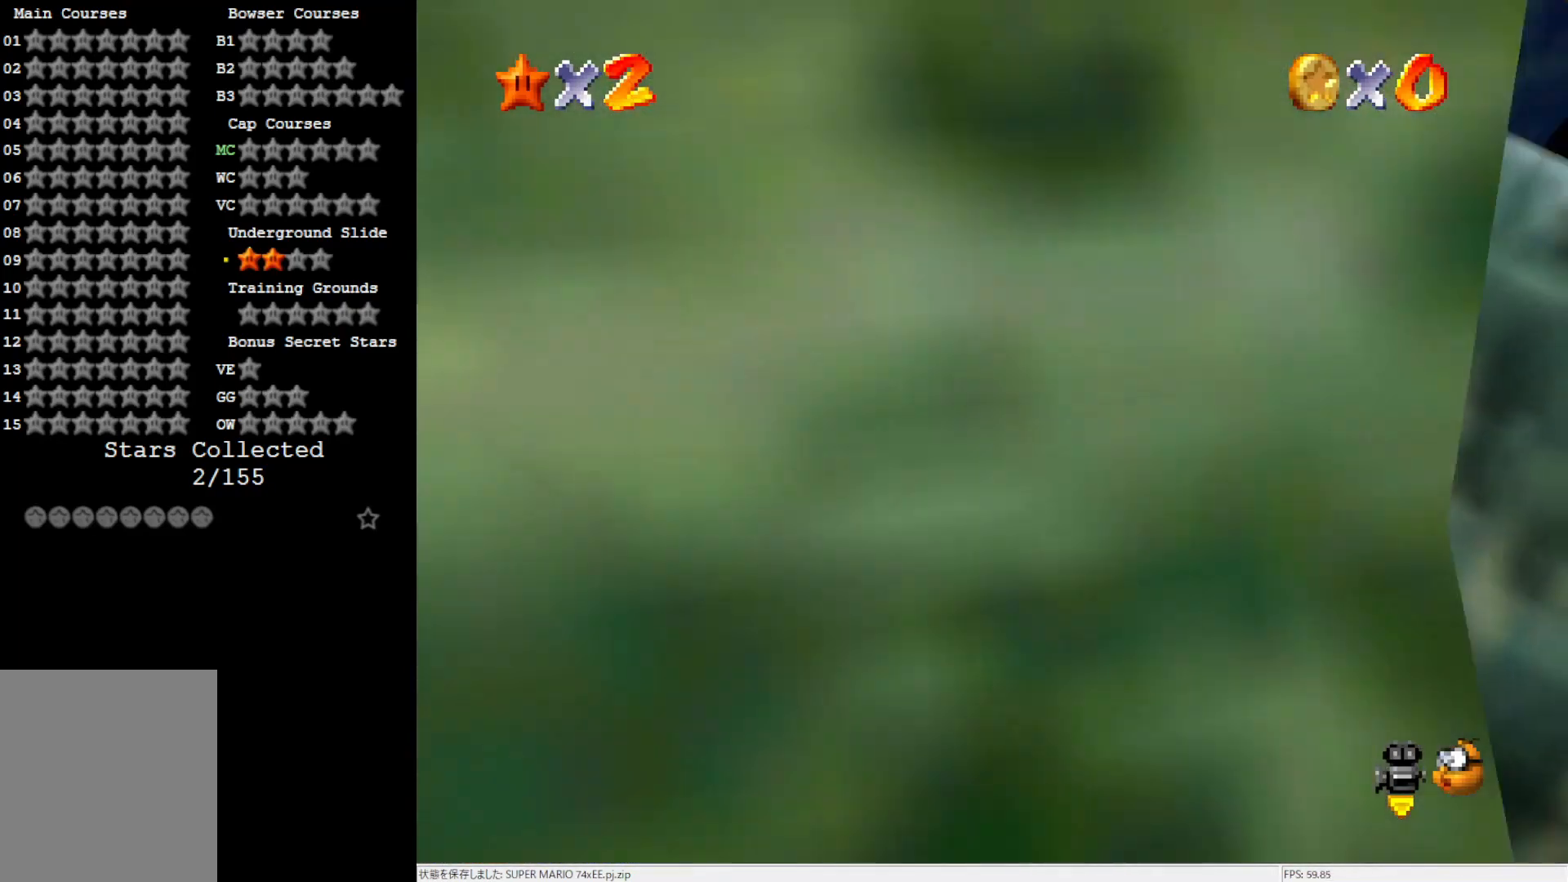
{"buttons": [], "left_stick": "up-right", "events": [[17, "C_LEFT", "down"], [17, "left_stick", "up-right"], [133, "C_LEFT", "up"], [217, "C_LEFT", "down"], [283, "C_LEFT", "up"]]}
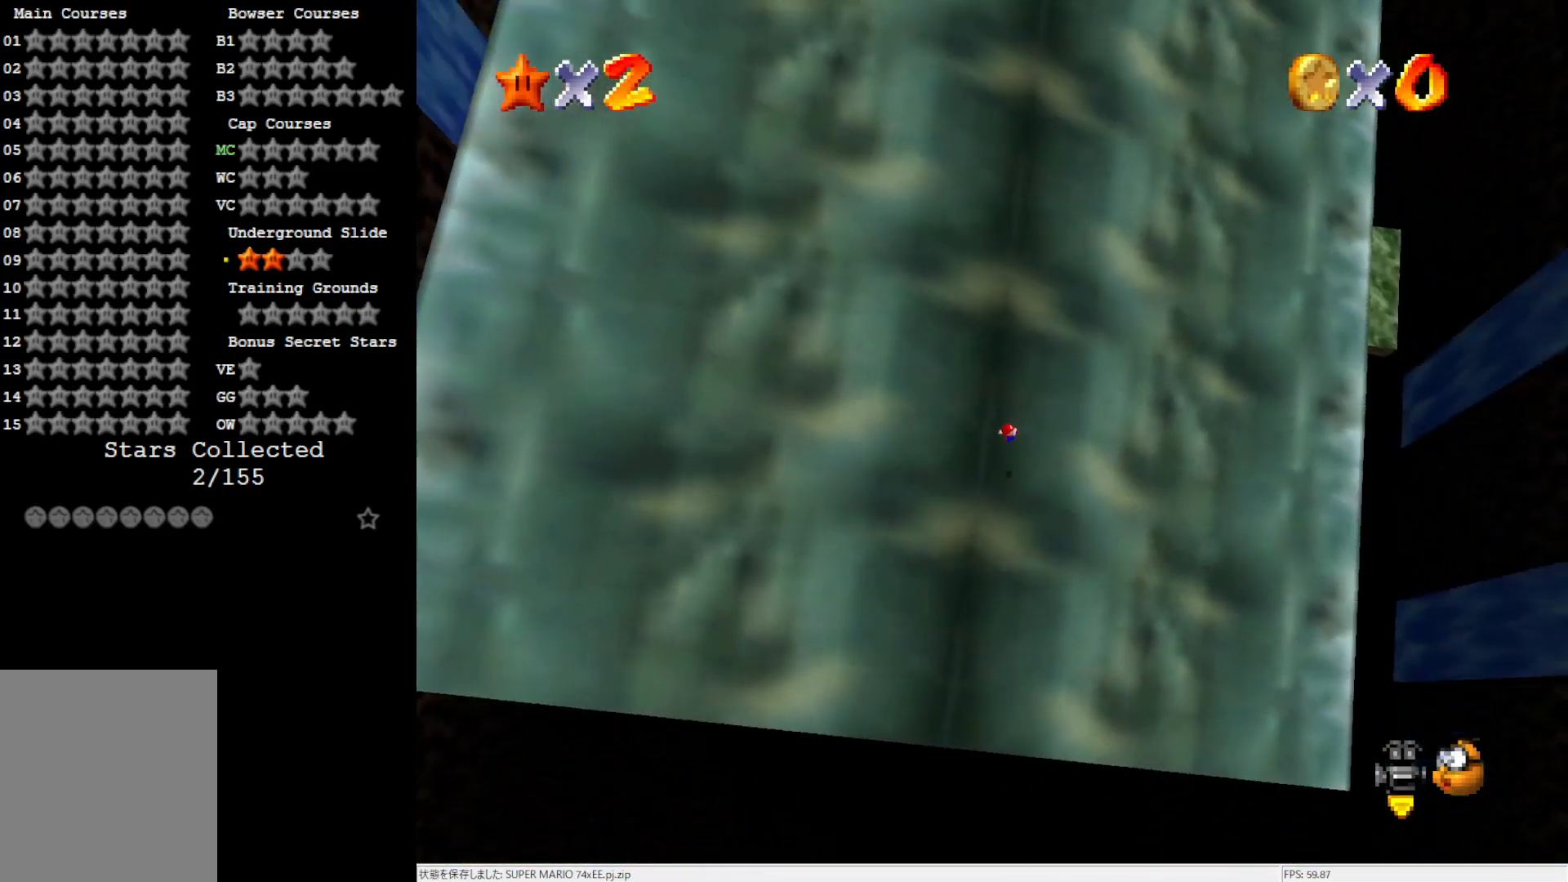
{"buttons": ["R1"], "left_stick": "left", "events": [[100, "left_stick", "up"], [133, "Z", "down"], [250, "R1", "down"], [283, "Z", "up"], [283, "left_stick", "up-left"], [333, "R1", "up"], [383, "R1", "down"], [483, "left_stick", "left"]]}
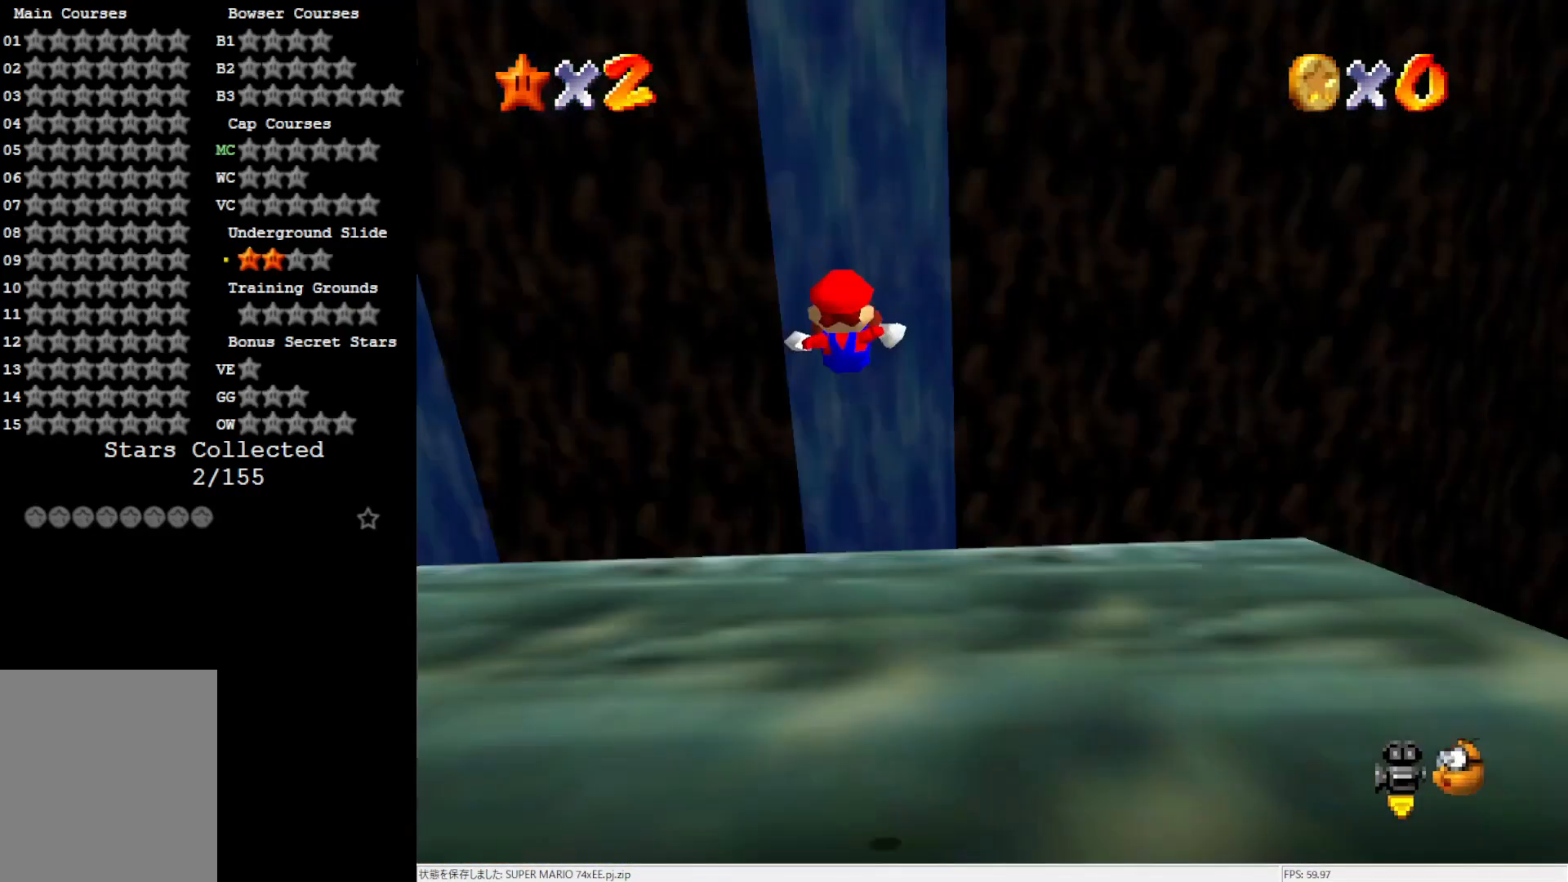
{"buttons": ["C_RIGHT"], "left_stick": "left", "events": [[17, "R1", "up"], [283, "C_RIGHT", "down"], [367, "C_RIGHT", "up"], [450, "C_RIGHT", "down"]]}
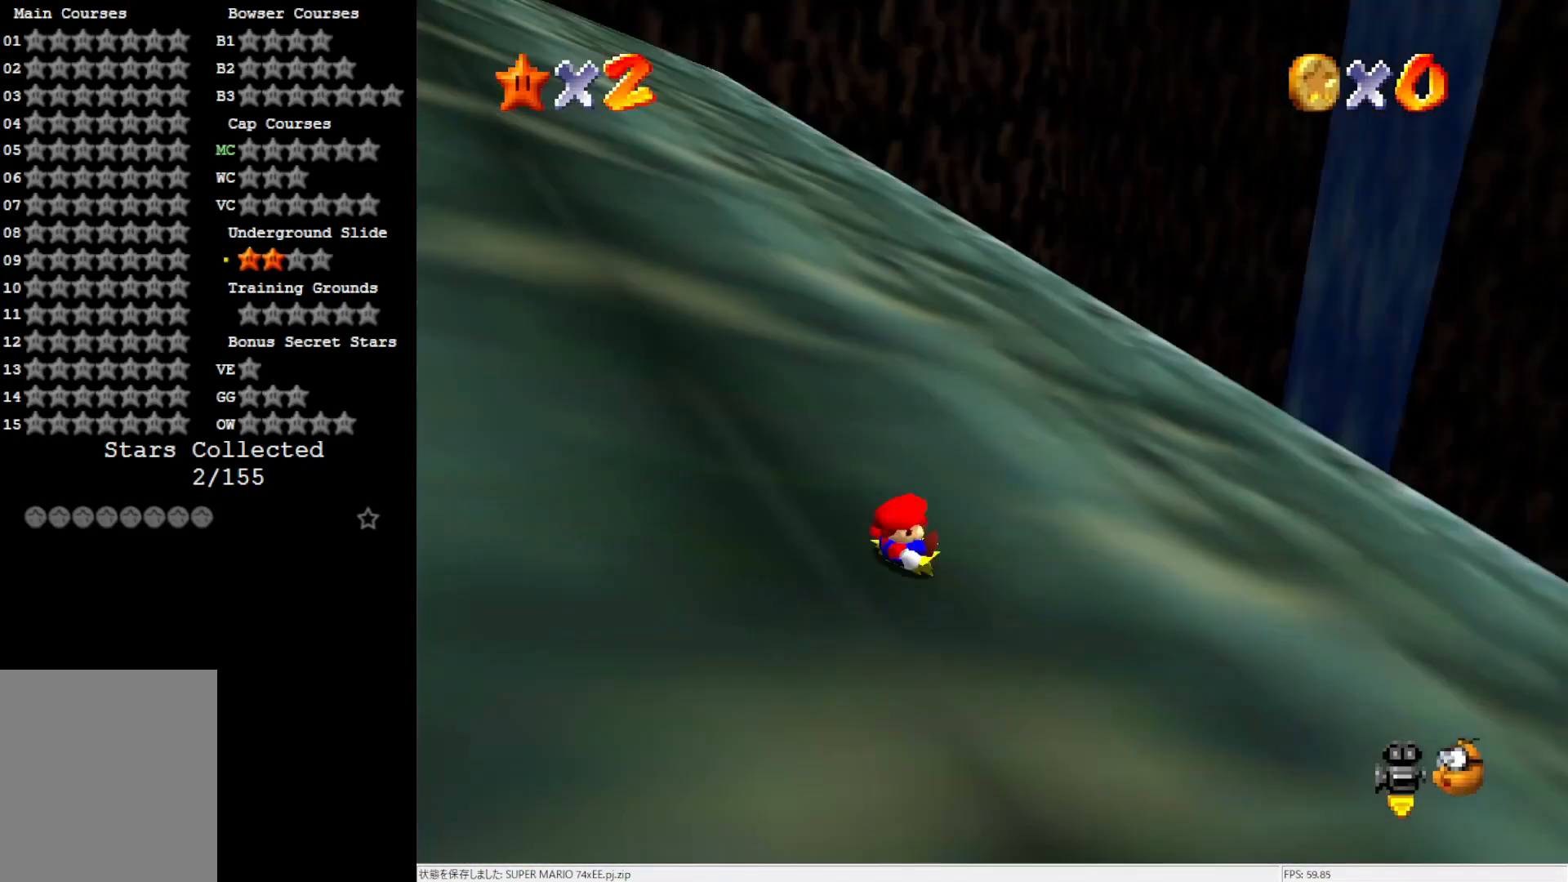
{"buttons": ["A"], "left_stick": "up-left", "events": [[83, "C_RIGHT", "up"], [317, "A", "down"], [400, "left_stick", "up-left"]]}
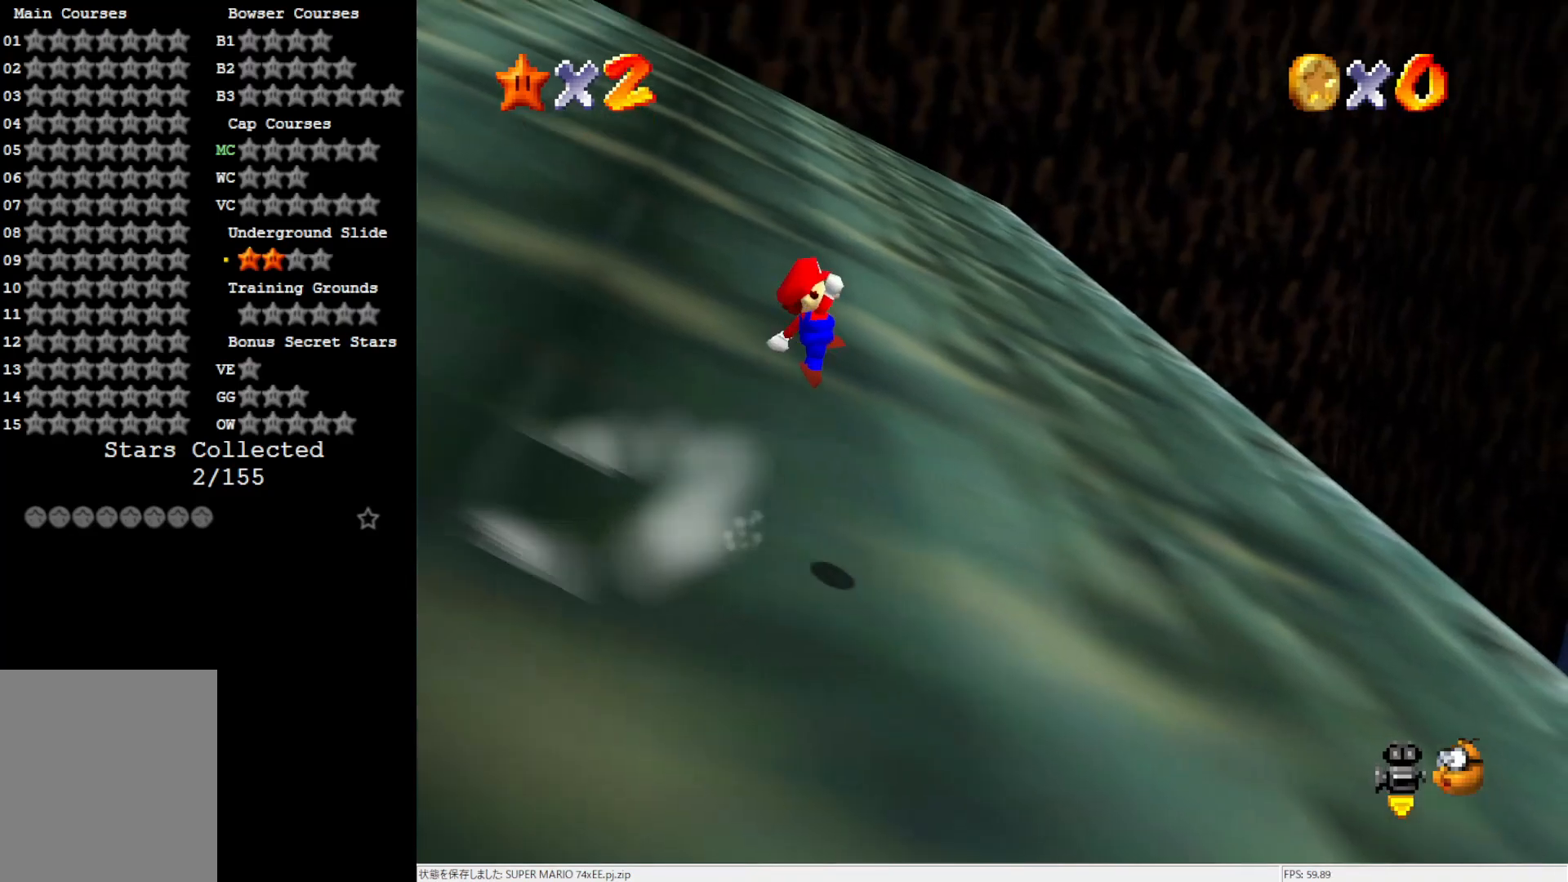
{"buttons": ["A", "B"], "left_stick": "up-left", "events": [[483, "B", "down"]]}
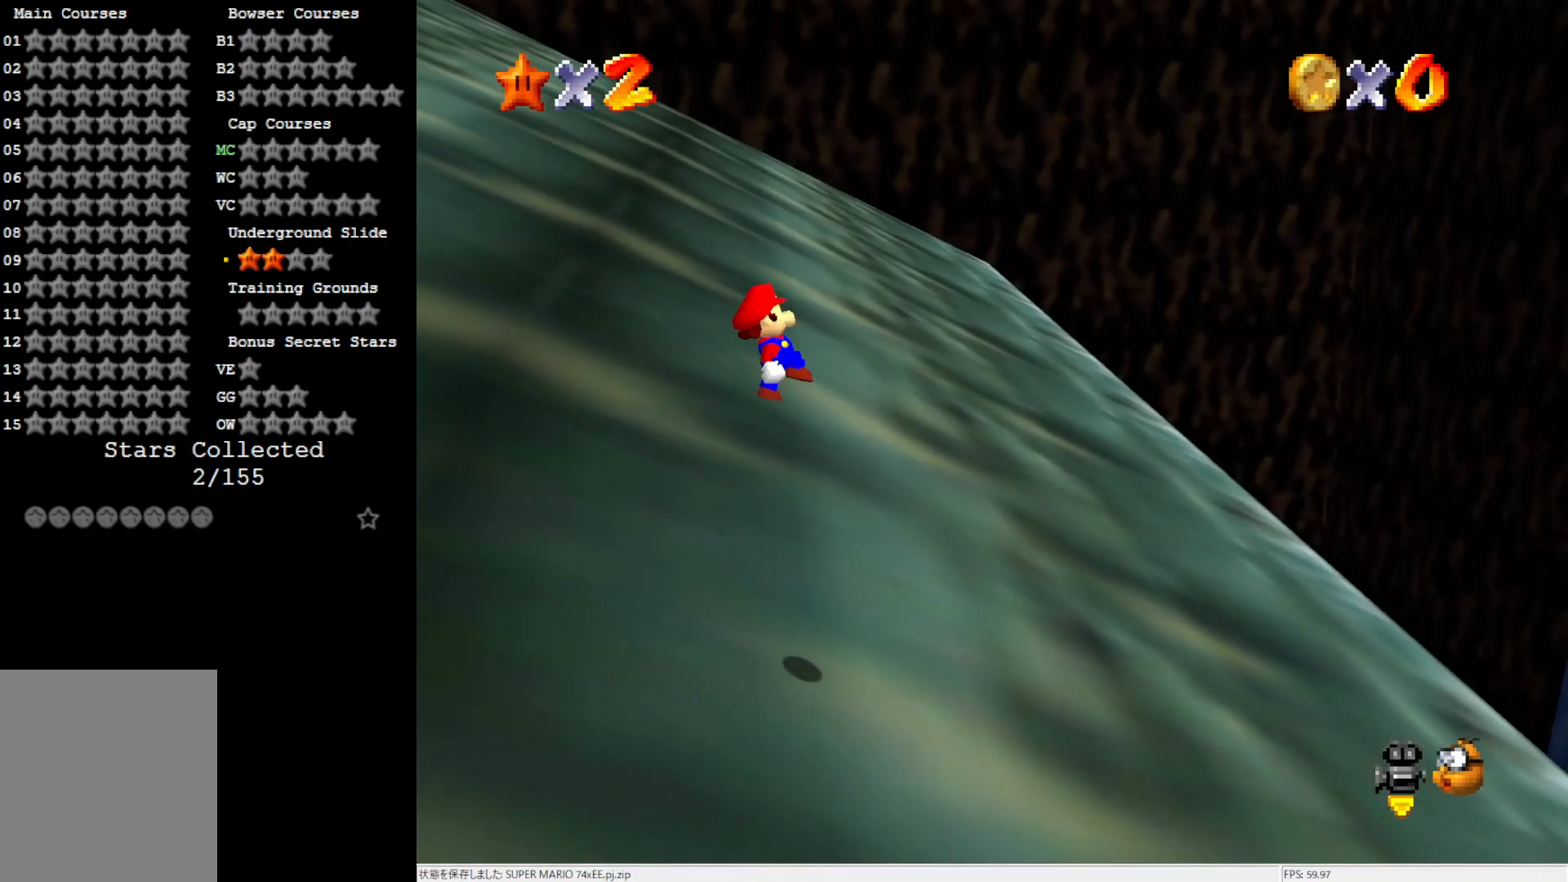
{"buttons": [], "left_stick": "up-left", "events": [[150, "B", "up"], [183, "A", "up"]]}
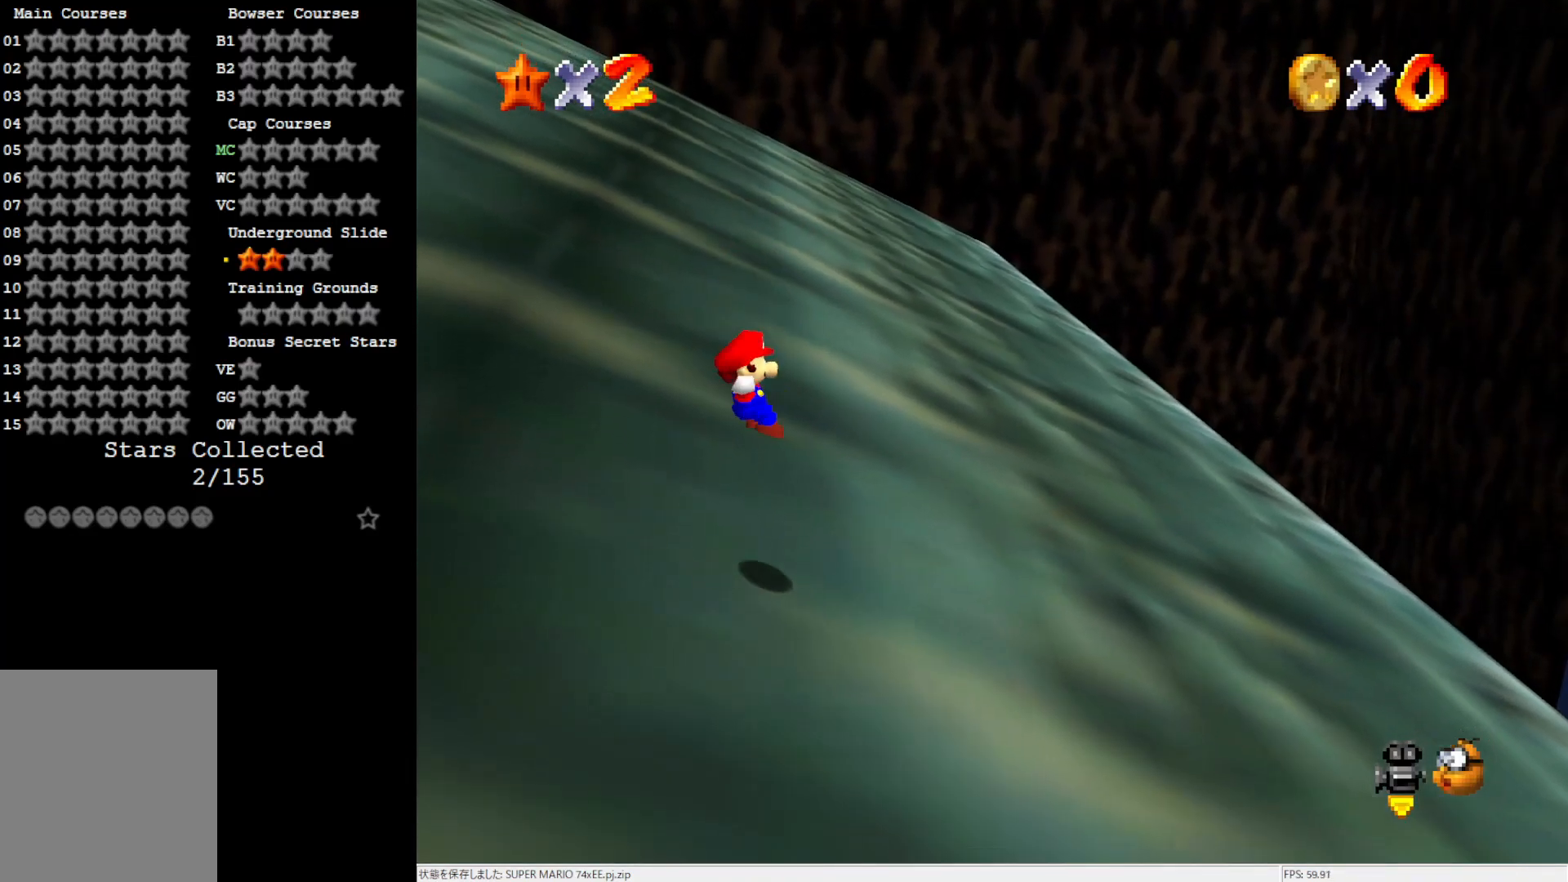
{"buttons": ["A"], "left_stick": "up-left", "events": [[383, "A", "down"]]}
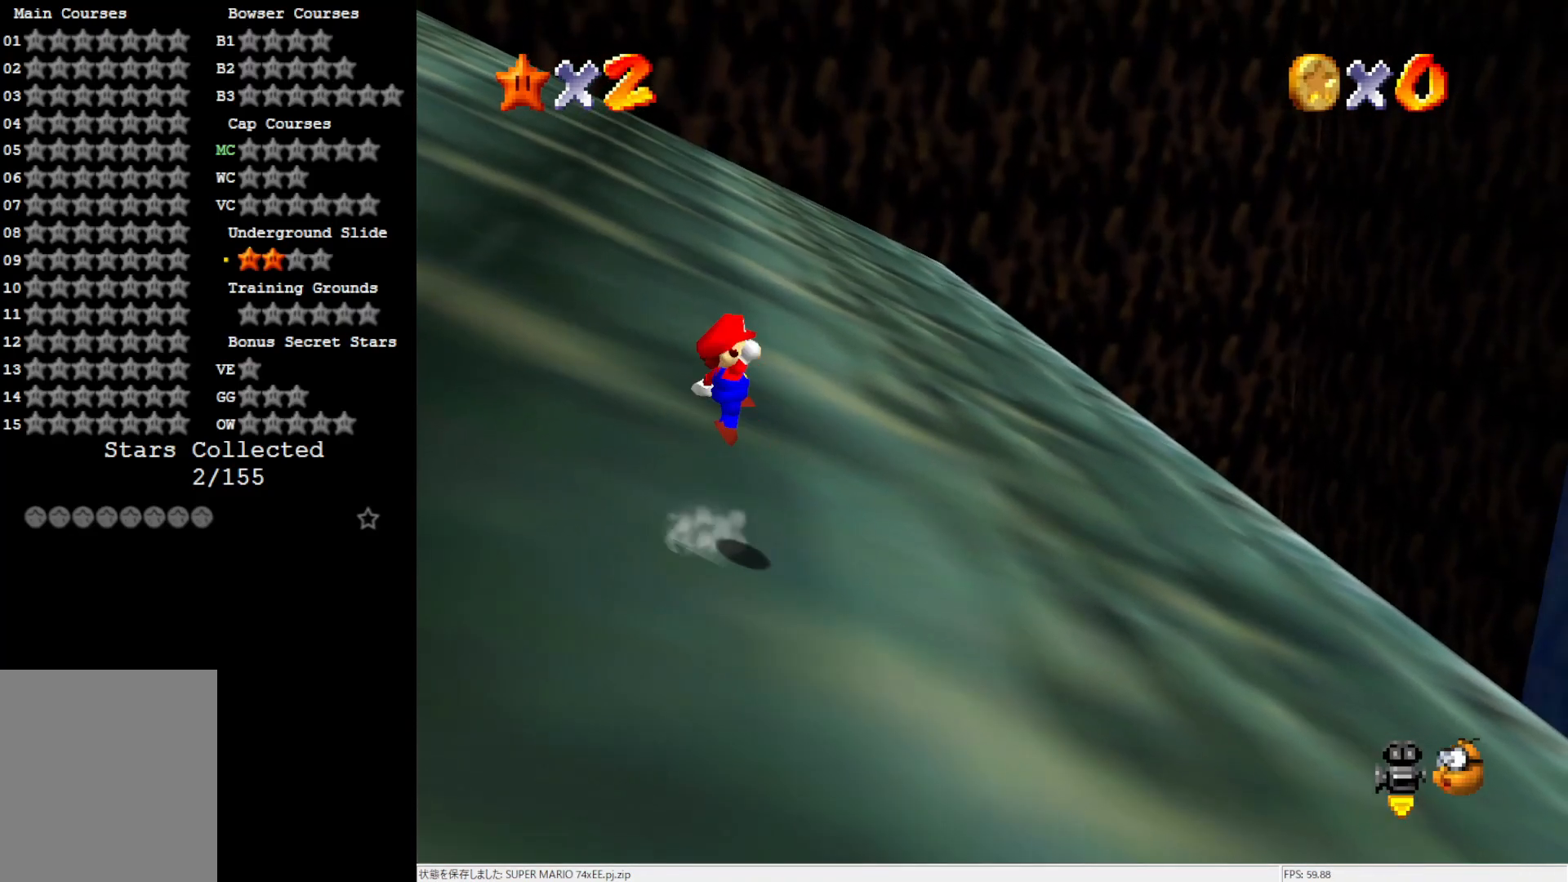
{"buttons": ["A"], "left_stick": "up-left", "events": []}
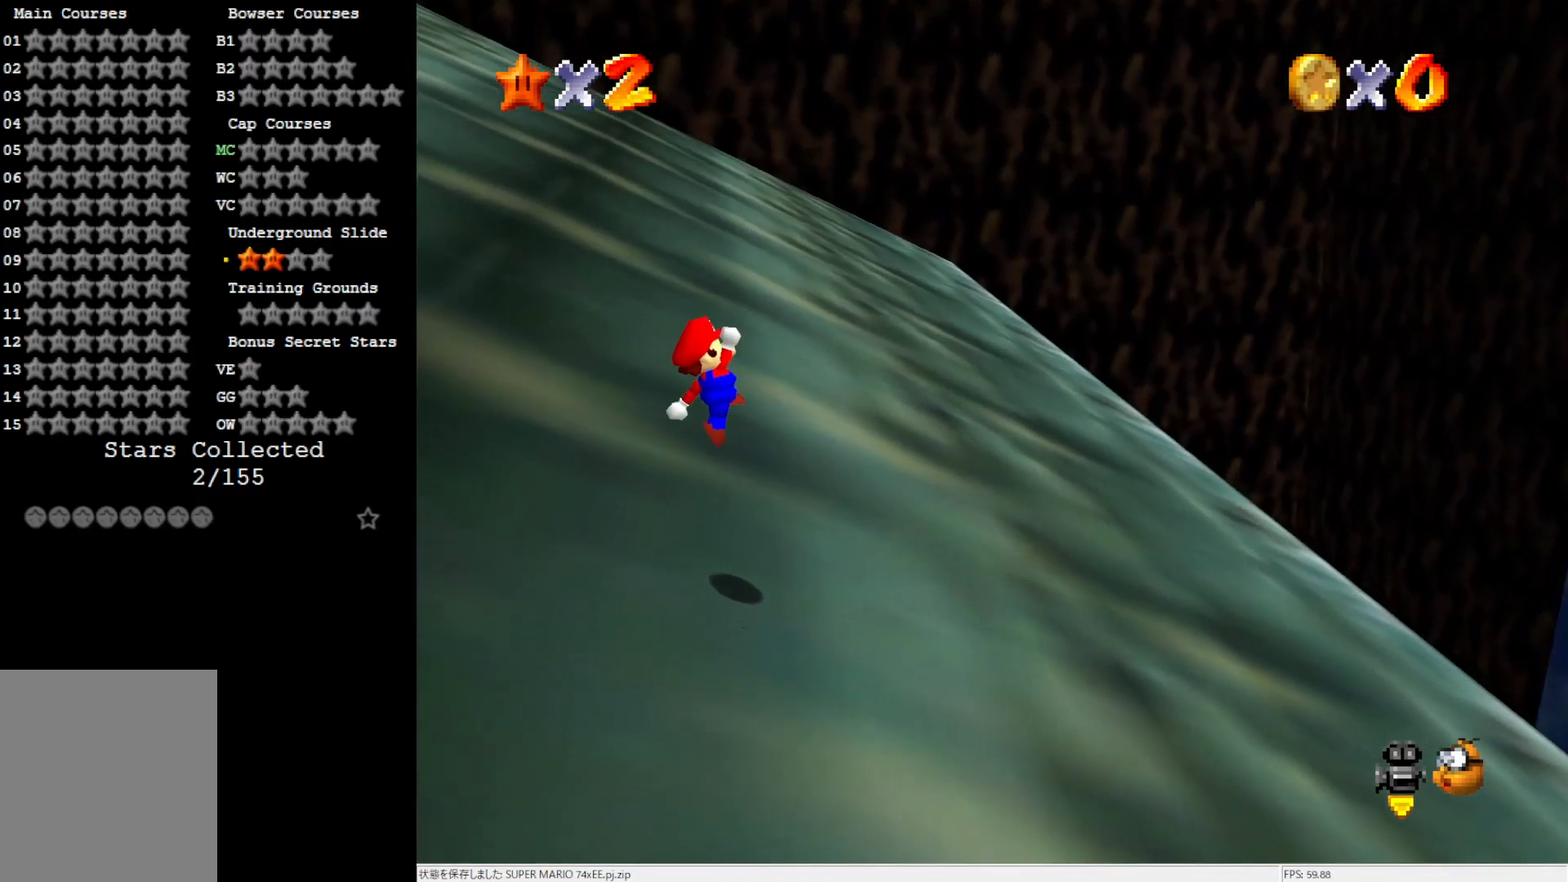
{"buttons": [], "left_stick": "up-left", "events": [[17, "B", "down"], [133, "A", "up"], [150, "B", "up"]]}
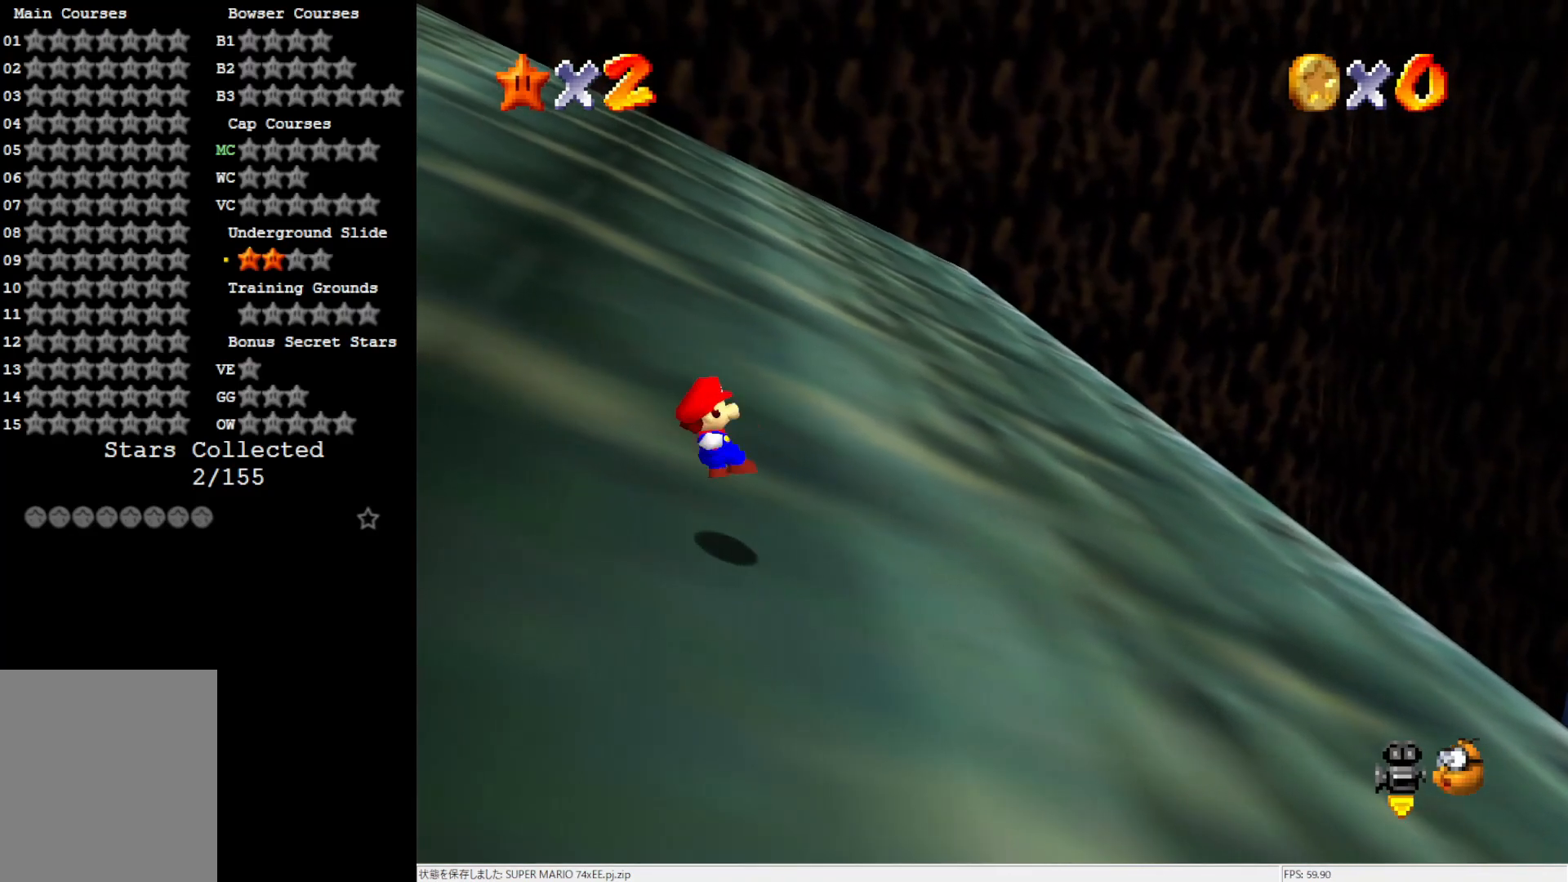
{"buttons": ["A"], "left_stick": "up-left", "events": [[333, "A", "down"]]}
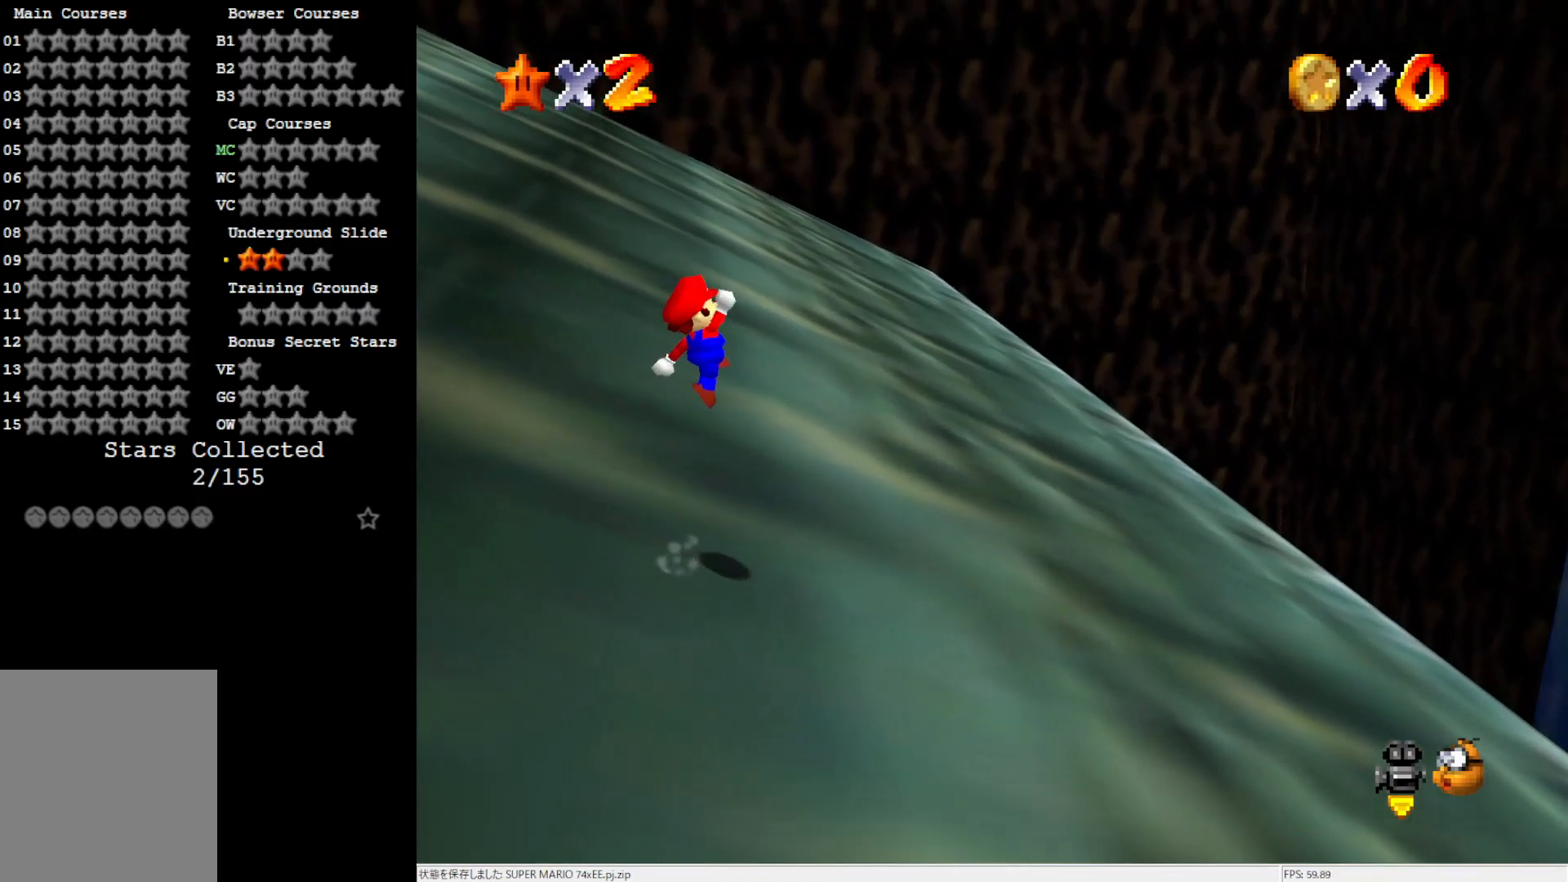
{"buttons": ["A", "B"], "left_stick": "up-left", "events": [[450, "B", "down"]]}
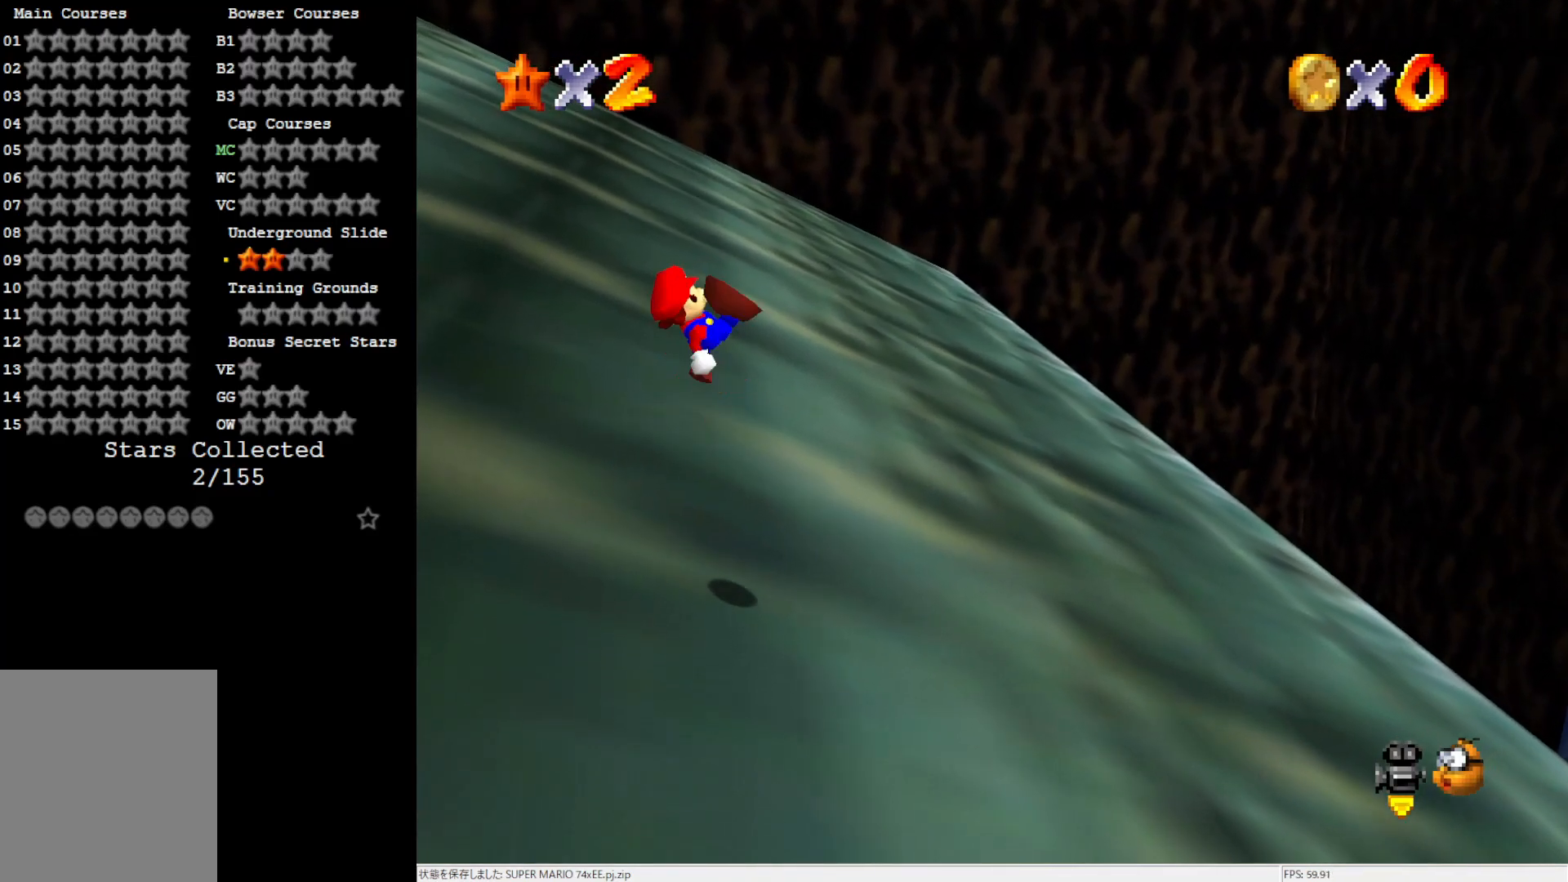
{"buttons": [], "left_stick": "up-left", "events": [[100, "B", "up"], [133, "A", "up"]]}
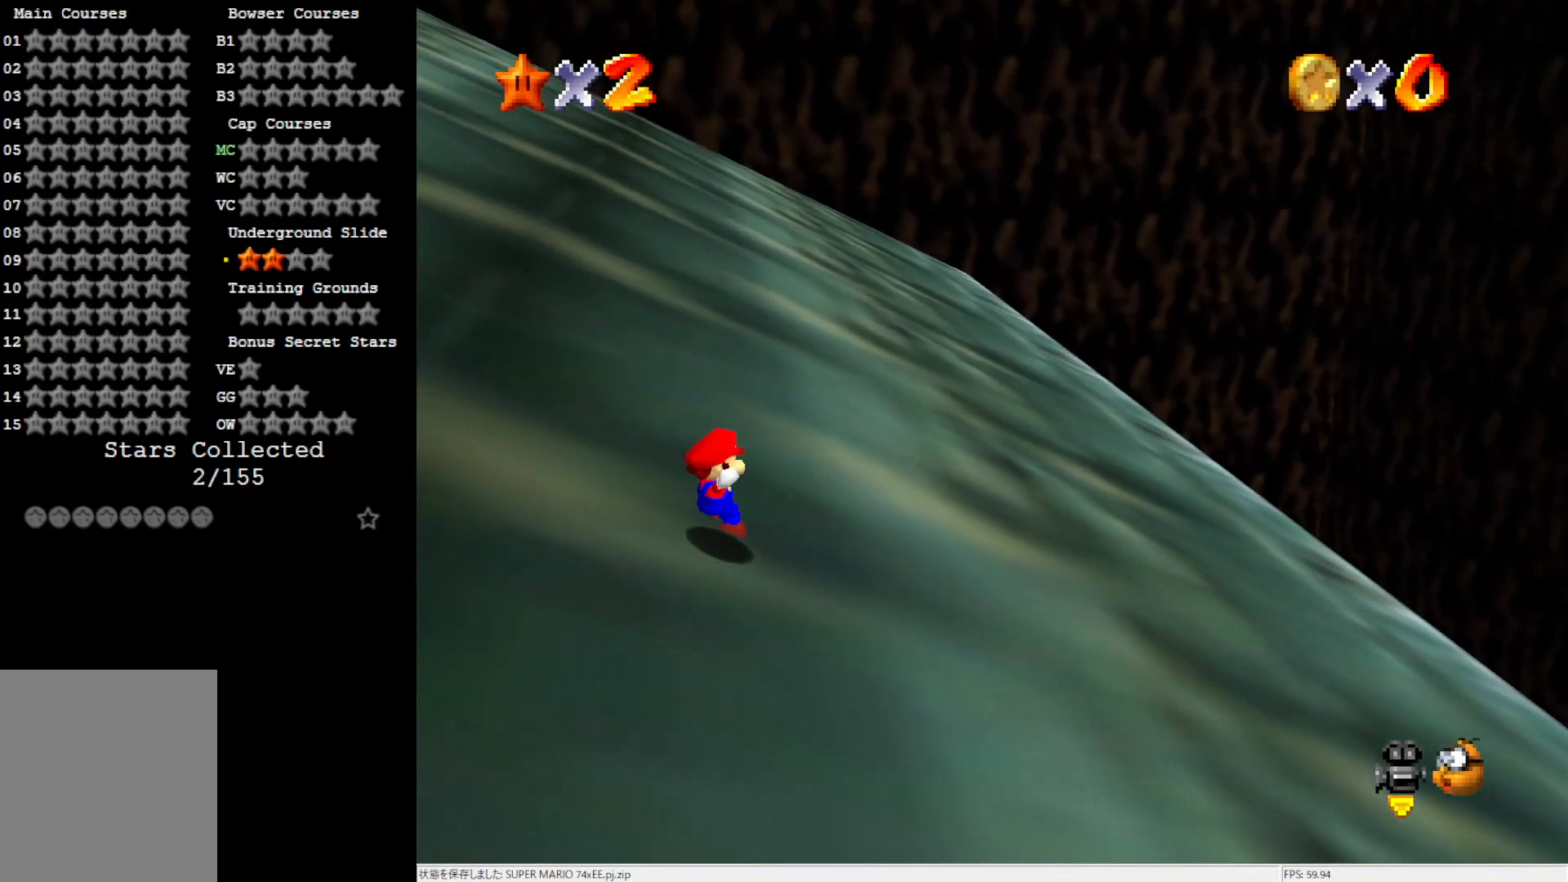
{"buttons": ["A"], "left_stick": "up-left", "events": [[300, "A", "down"]]}
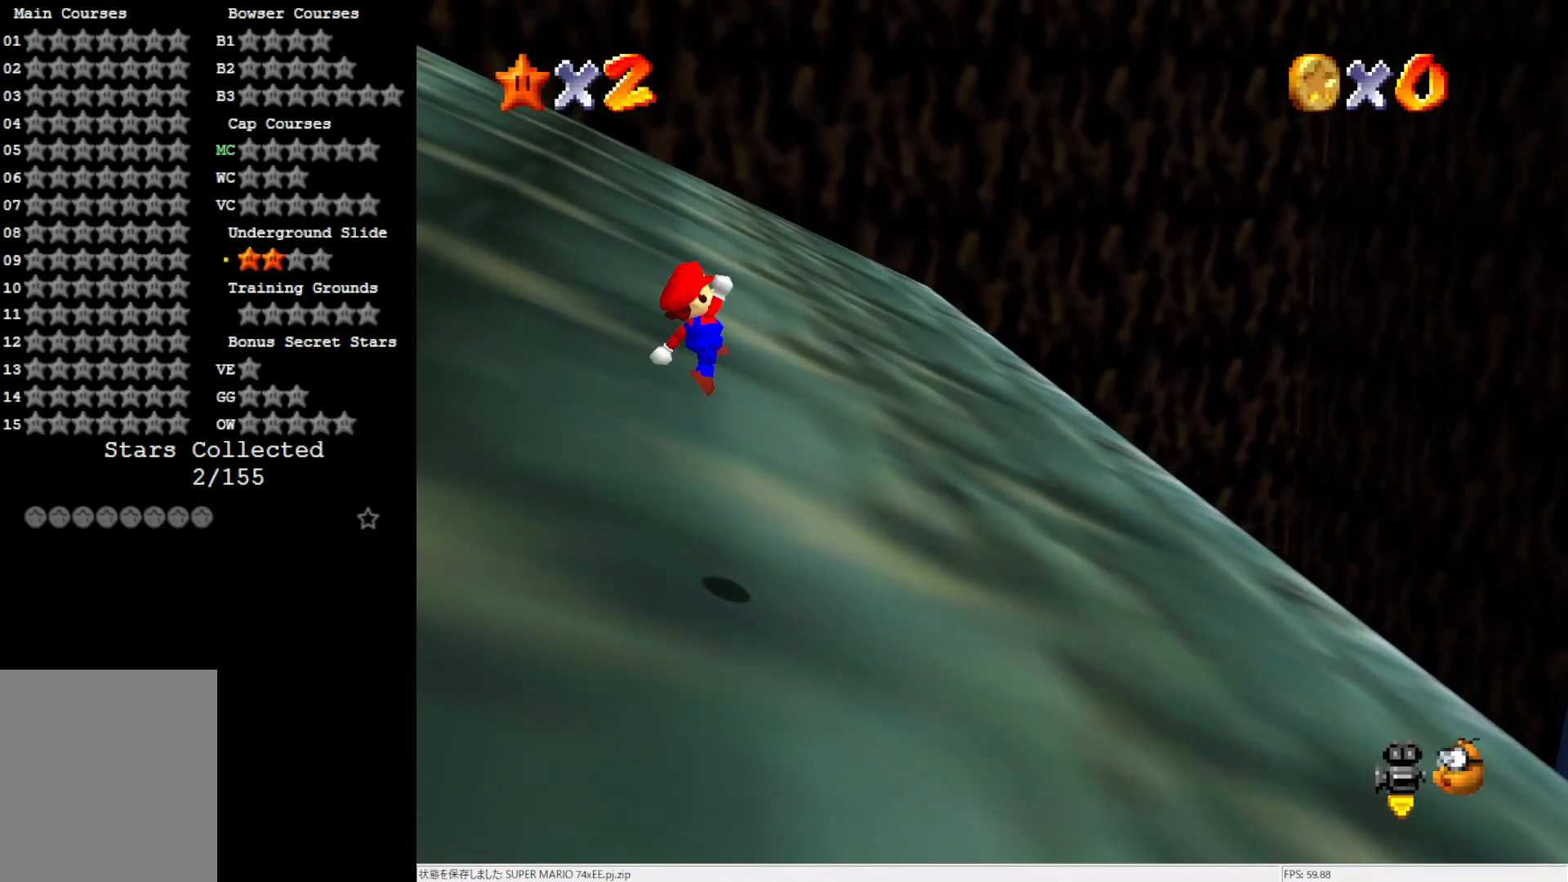
{"buttons": ["A"], "left_stick": "up-left", "events": []}